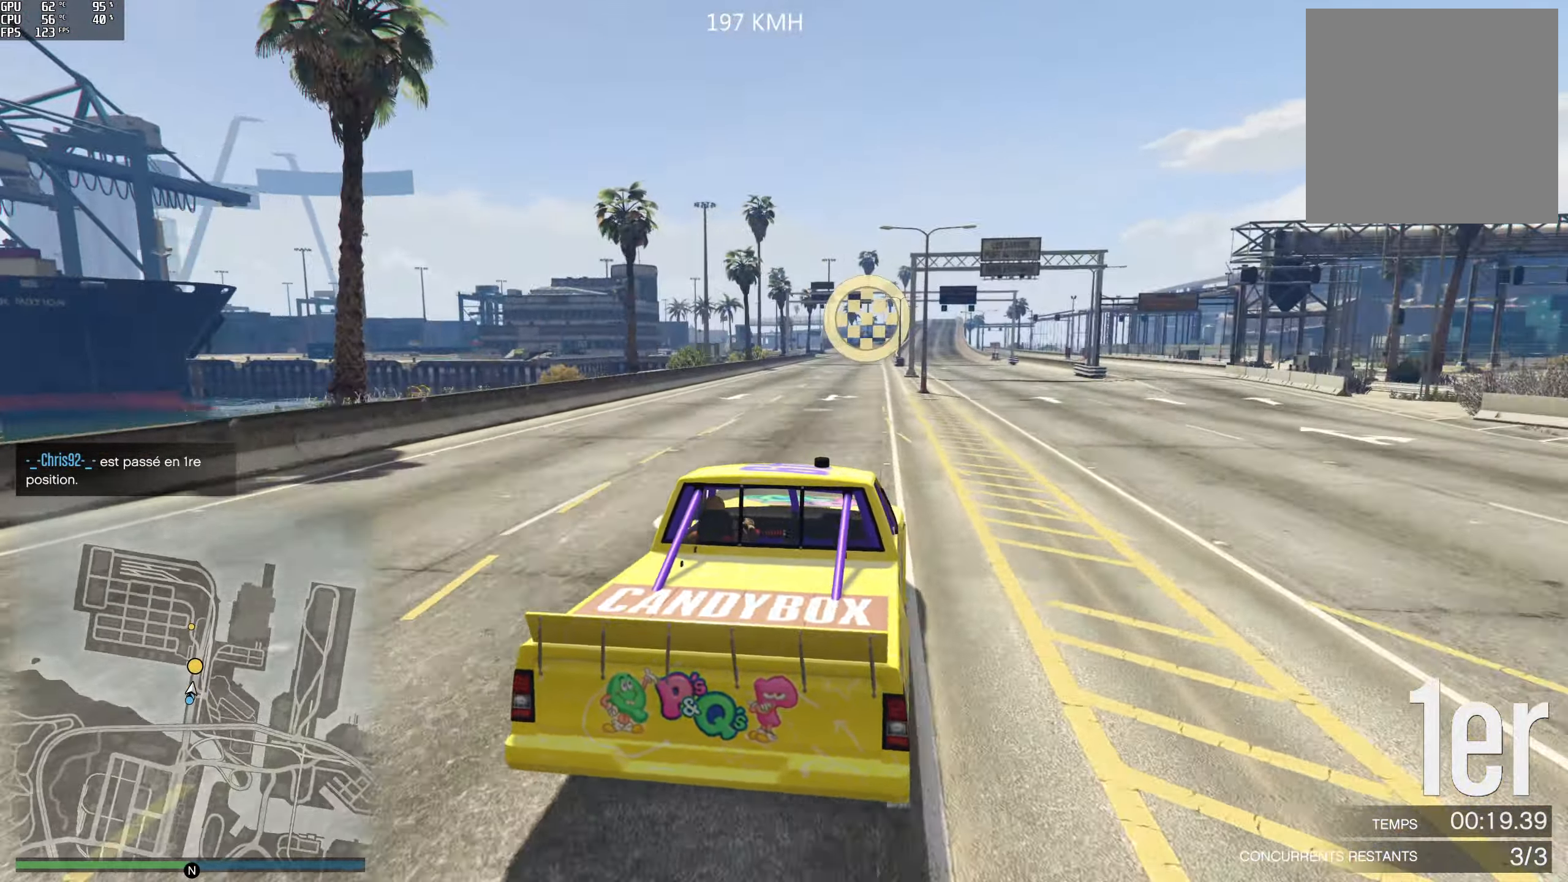
Gameplay with a controller (Xbox layout); each line is a JSON object with the inputs held at the frame after it. "events" lists button and stick changes between this image and that frame as [ms after this image, input, new state], when the widget could be followed in between.
{"buttons": ["R2"], "left_stick": "center", "right_stick": "left", "events": [[33, "left_stick", "center"]]}
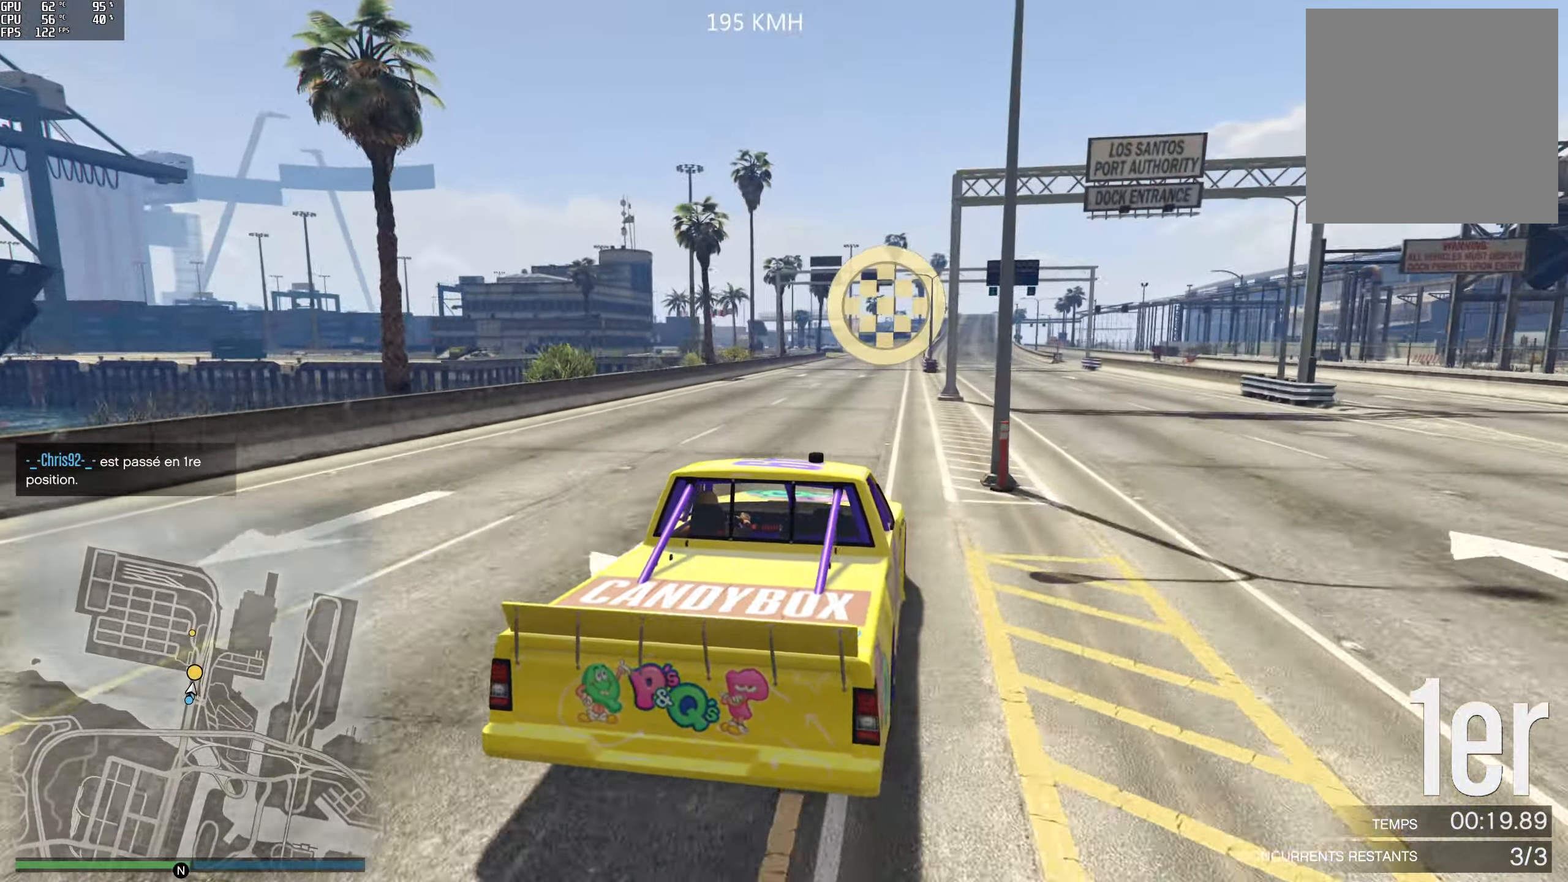
{"buttons": ["R2"], "left_stick": "center", "right_stick": "left", "events": [[50, "left_stick", "left"], [166, "left_stick", "center"]]}
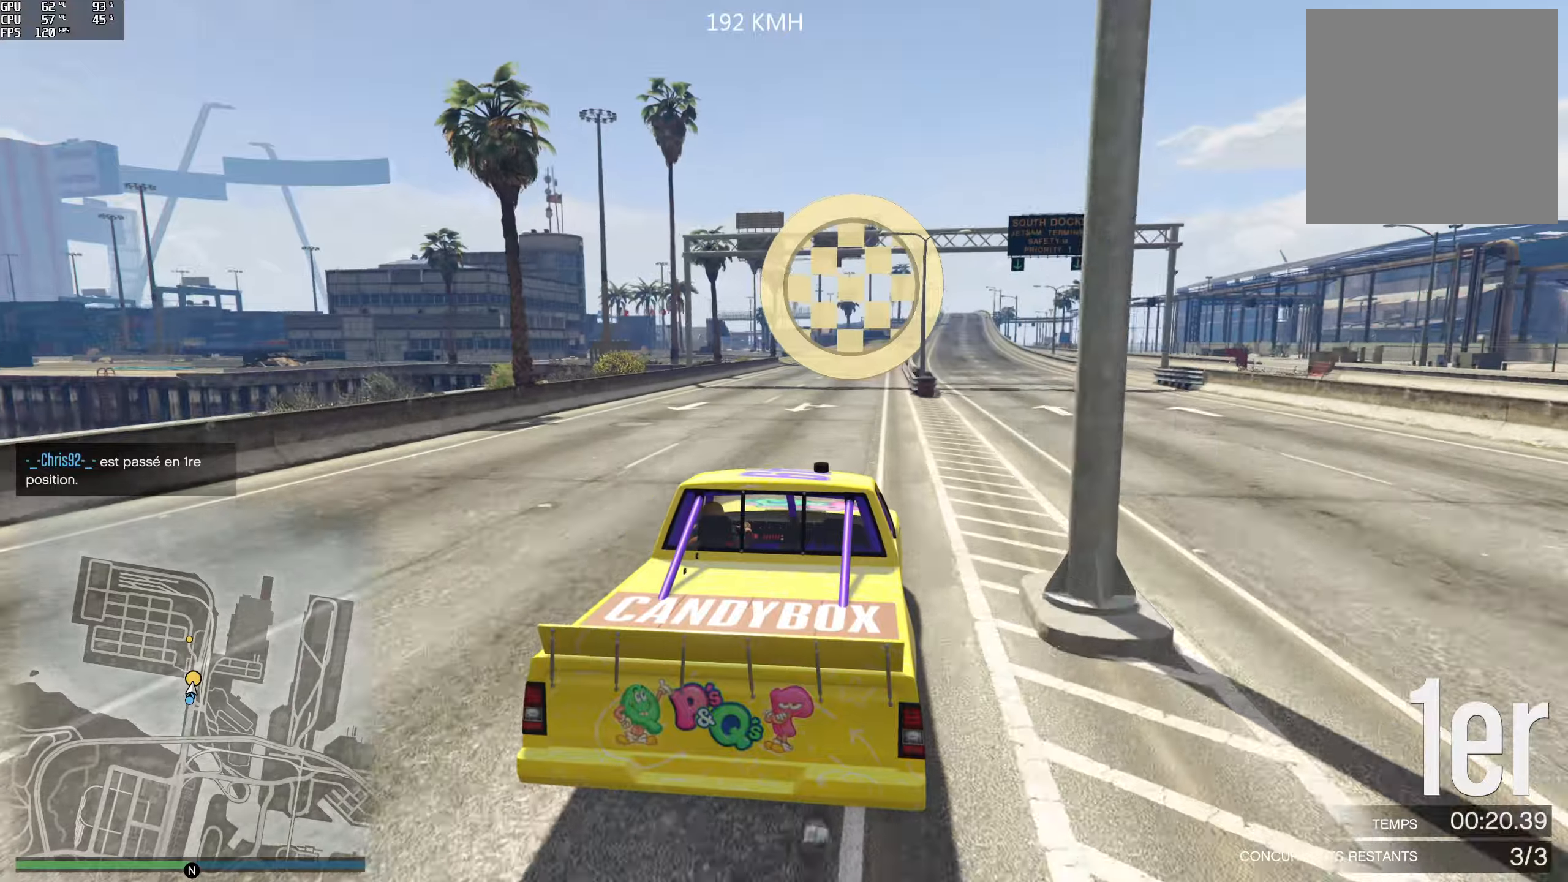
{"buttons": ["R2"], "left_stick": "center", "right_stick": "left", "events": []}
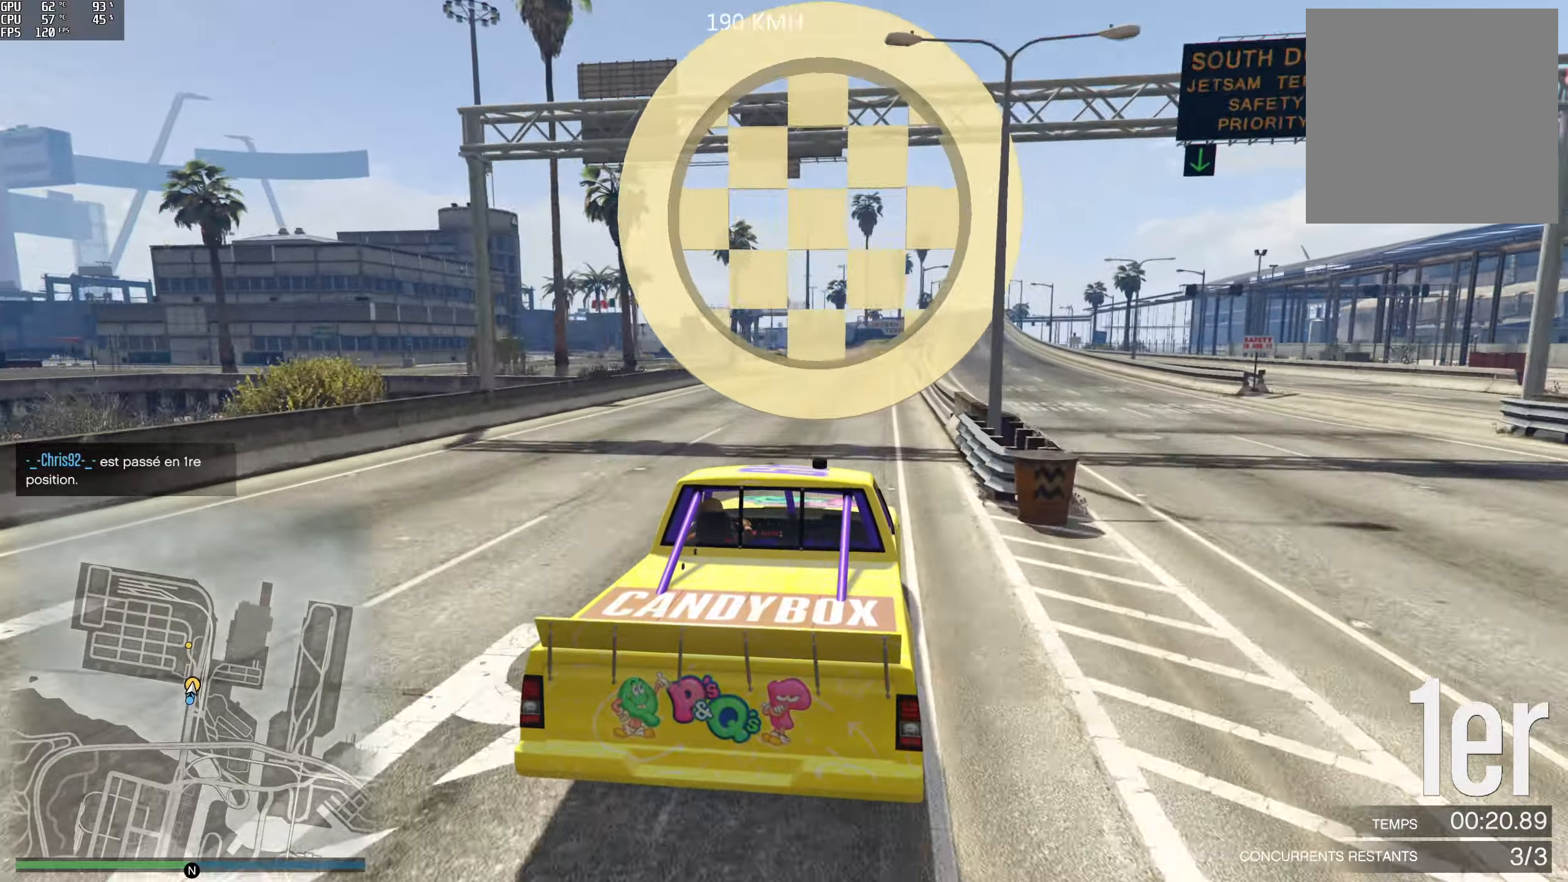
{"buttons": ["R2"], "left_stick": "center", "right_stick": "left", "events": []}
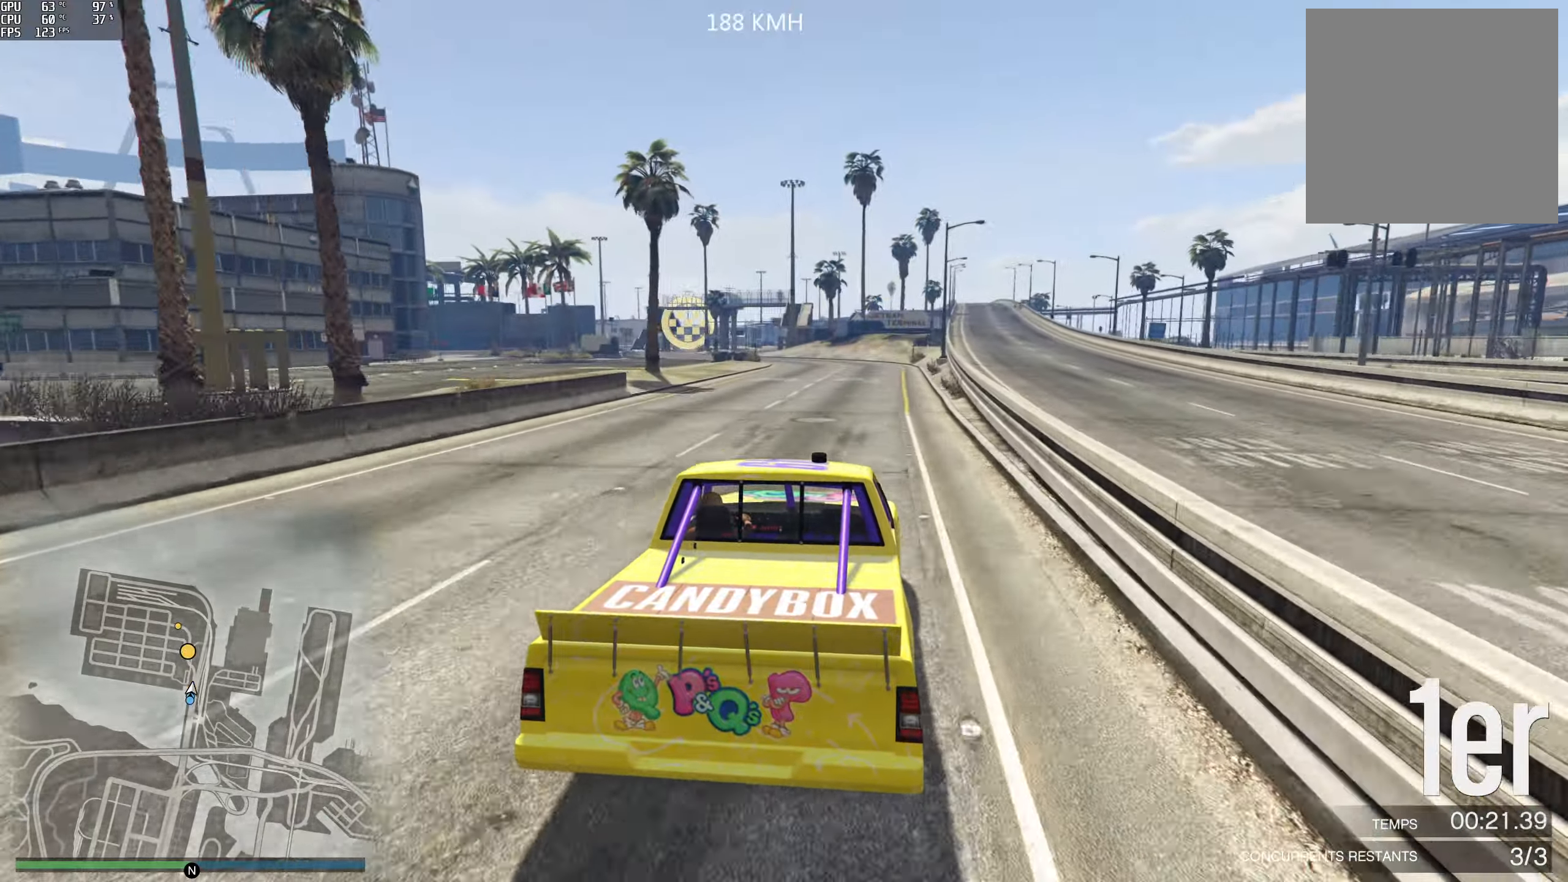
{"buttons": ["R2"], "left_stick": "center", "right_stick": "left", "events": [[317, "left_stick", "left"], [500, "left_stick", "center"]]}
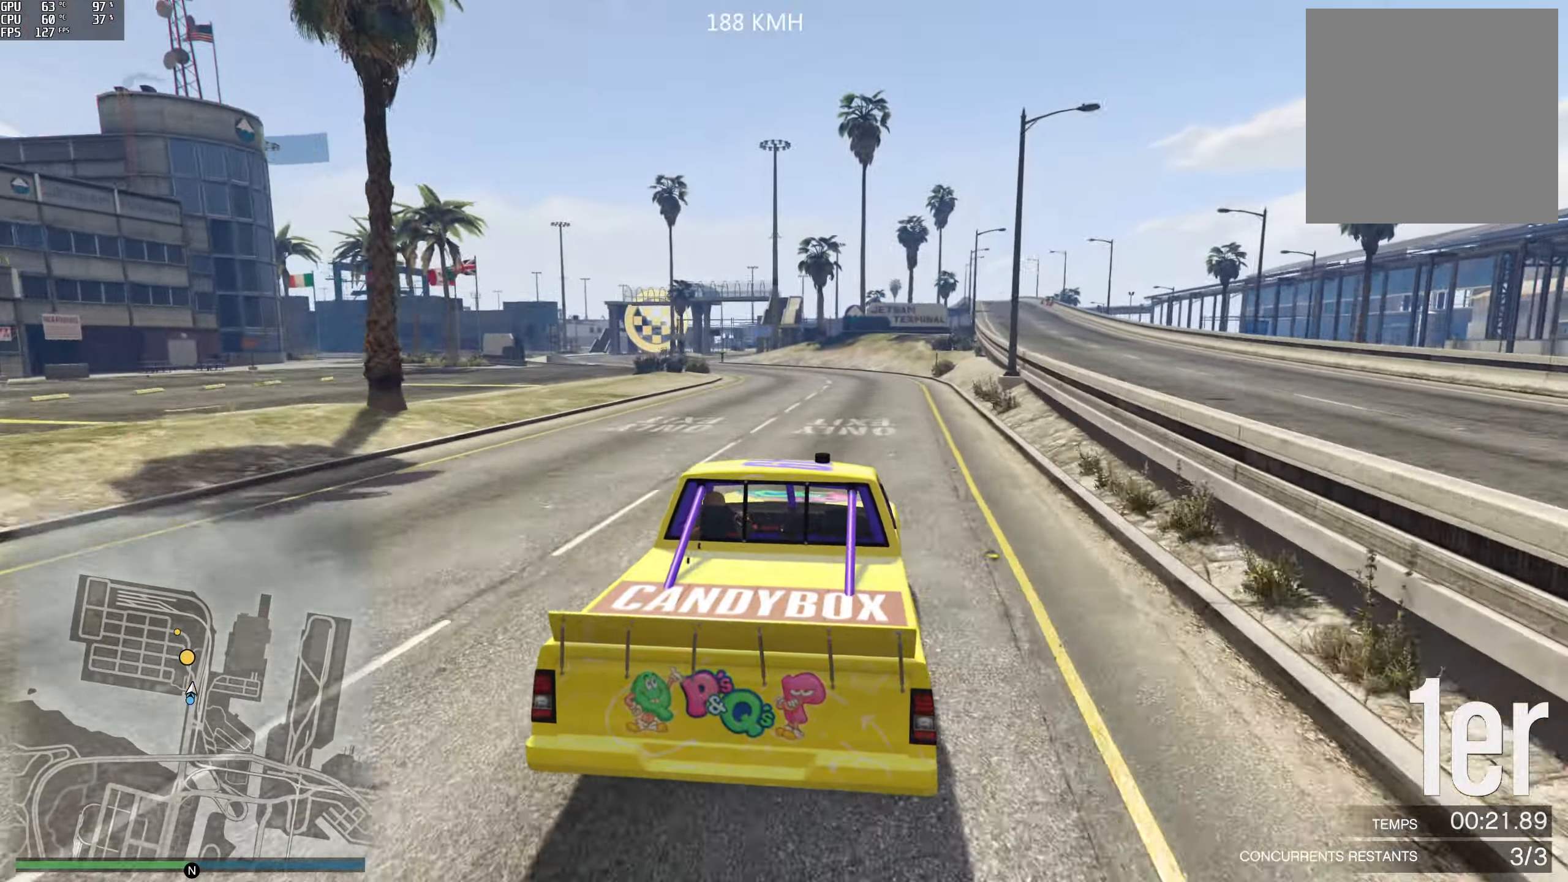
{"buttons": ["R2"], "left_stick": "left", "right_stick": "left", "events": [[100, "left_stick", "left"], [300, "left_stick", "center"], [350, "left_stick", "left"]]}
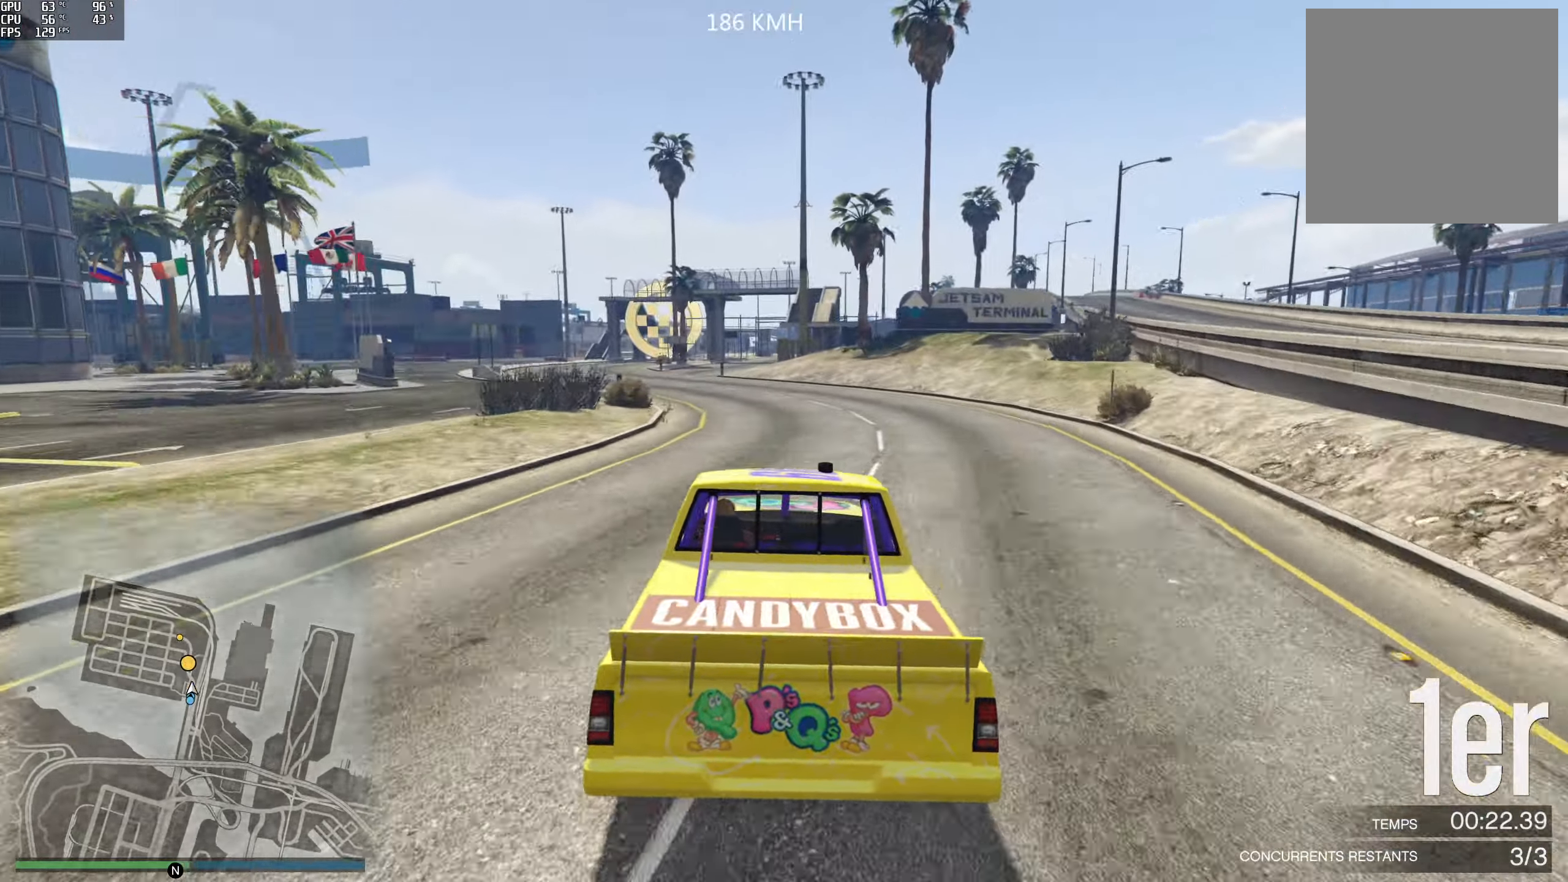
{"buttons": ["R2"], "left_stick": "left", "right_stick": "center", "events": [[333, "right_stick", "center"]]}
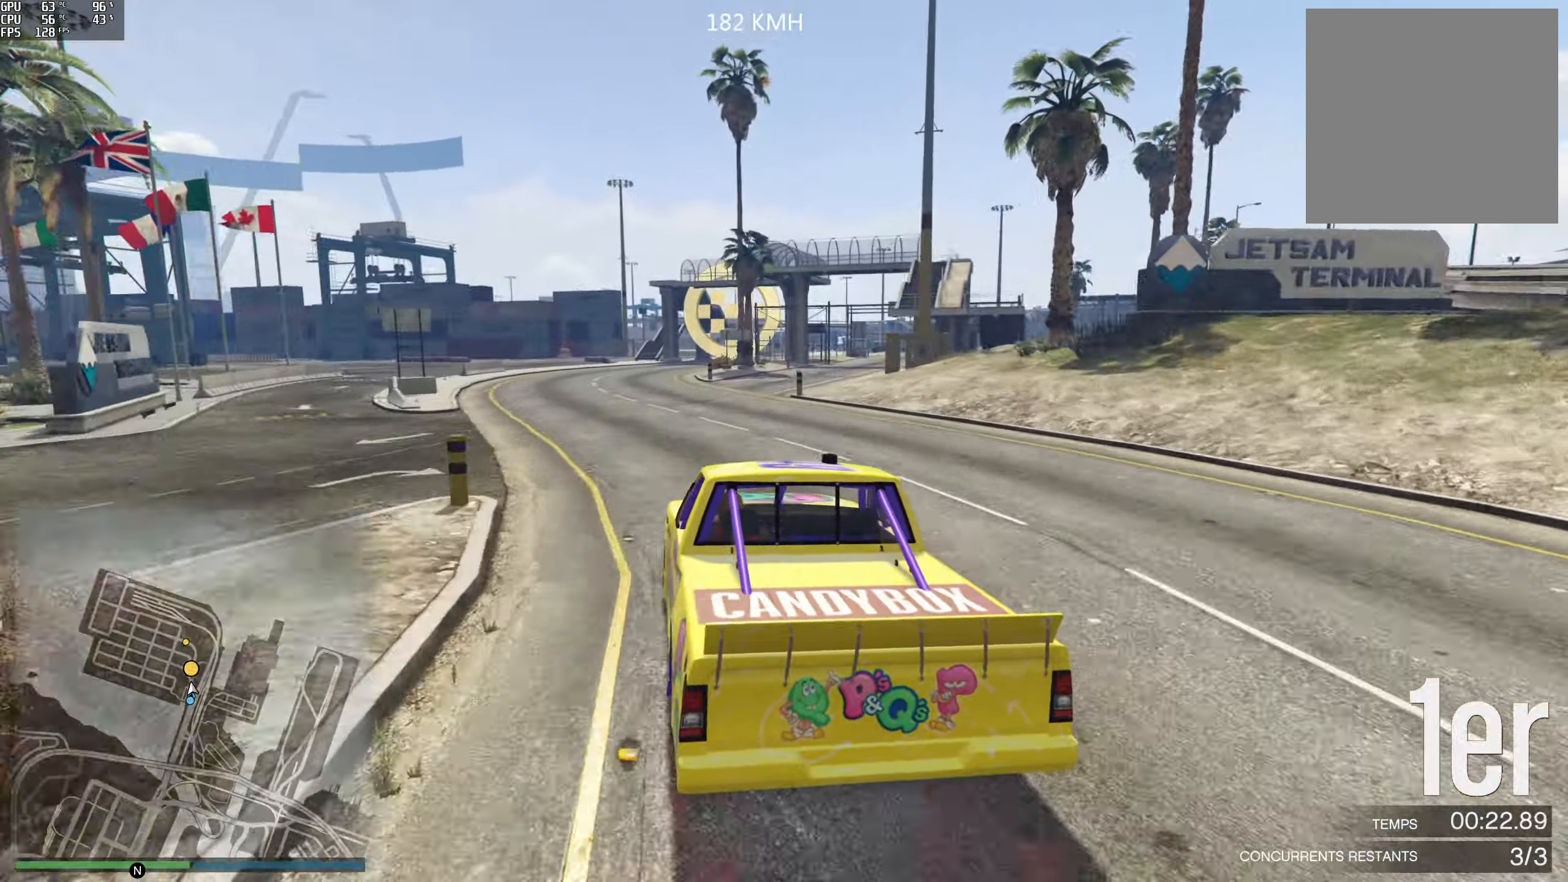
{"buttons": ["R2"], "left_stick": "right", "right_stick": "right", "events": [[33, "left_stick", "center"], [83, "right_stick", "right"], [400, "left_stick", "right"]]}
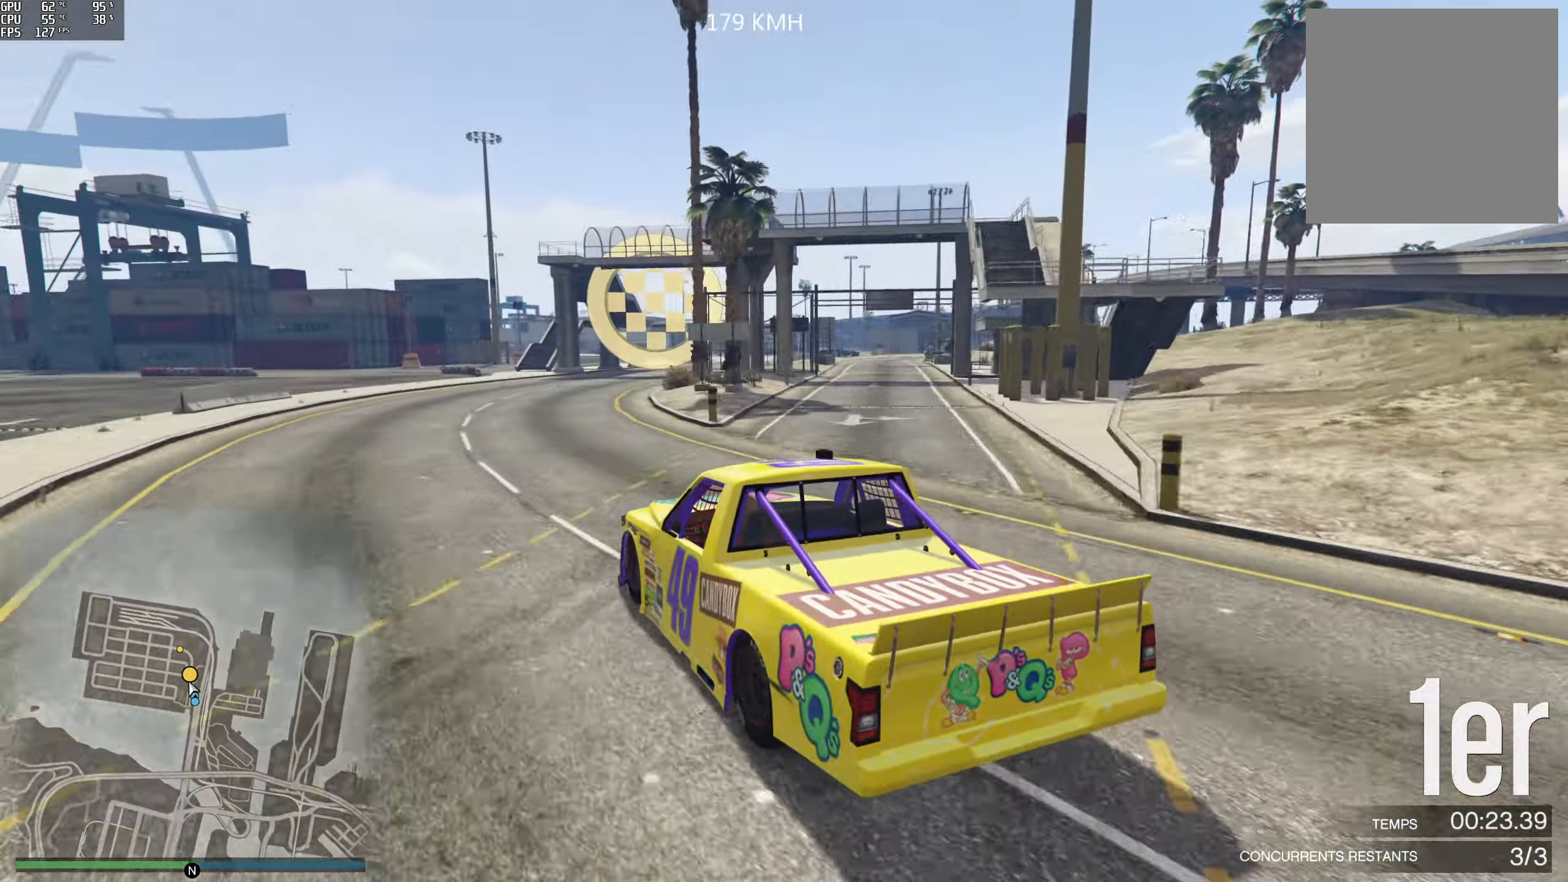
{"buttons": ["R2"], "left_stick": "center", "right_stick": "center", "events": [[200, "right_stick", "center"], [433, "left_stick", "center"]]}
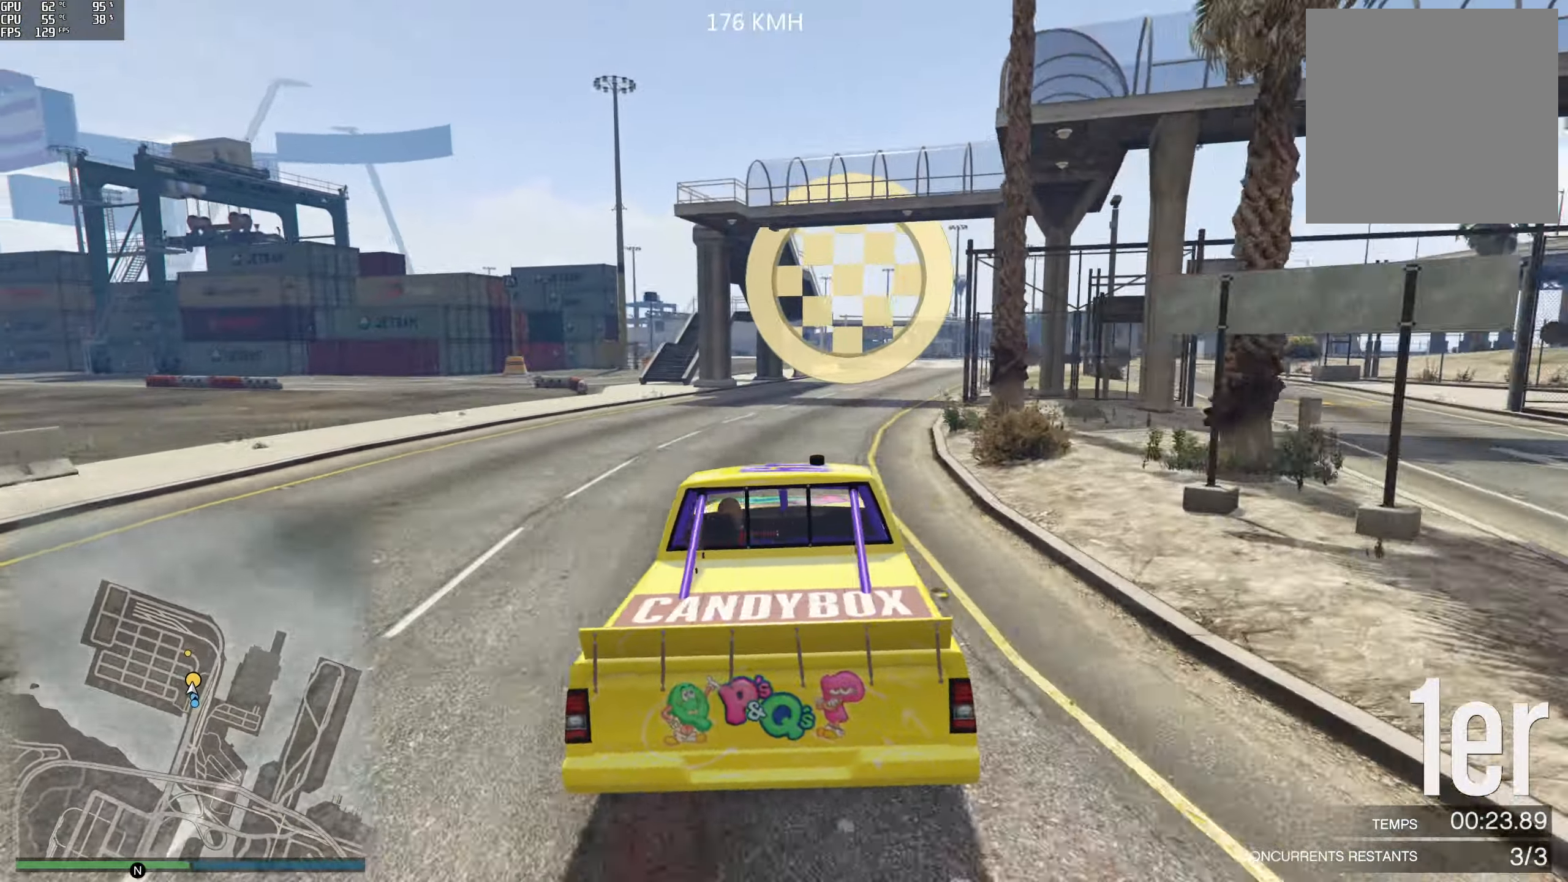
{"buttons": ["R2"], "left_stick": "center", "right_stick": "center", "events": [[100, "left_stick", "right"], [500, "left_stick", "center"]]}
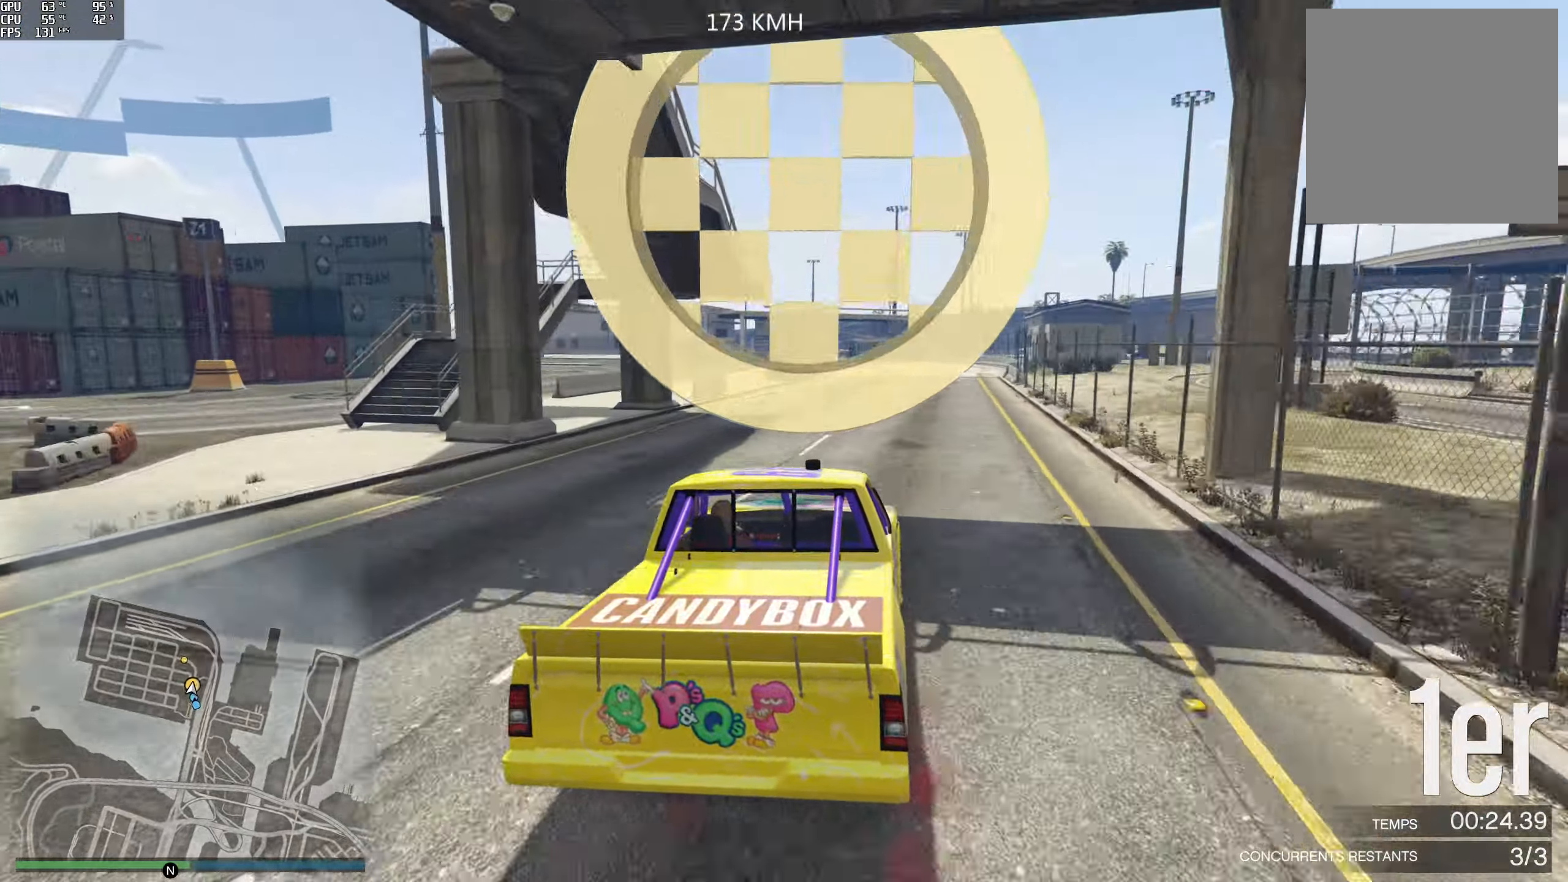
{"buttons": ["R2"], "left_stick": "center", "right_stick": "center", "events": [[283, "left_stick", "left"], [450, "left_stick", "center"]]}
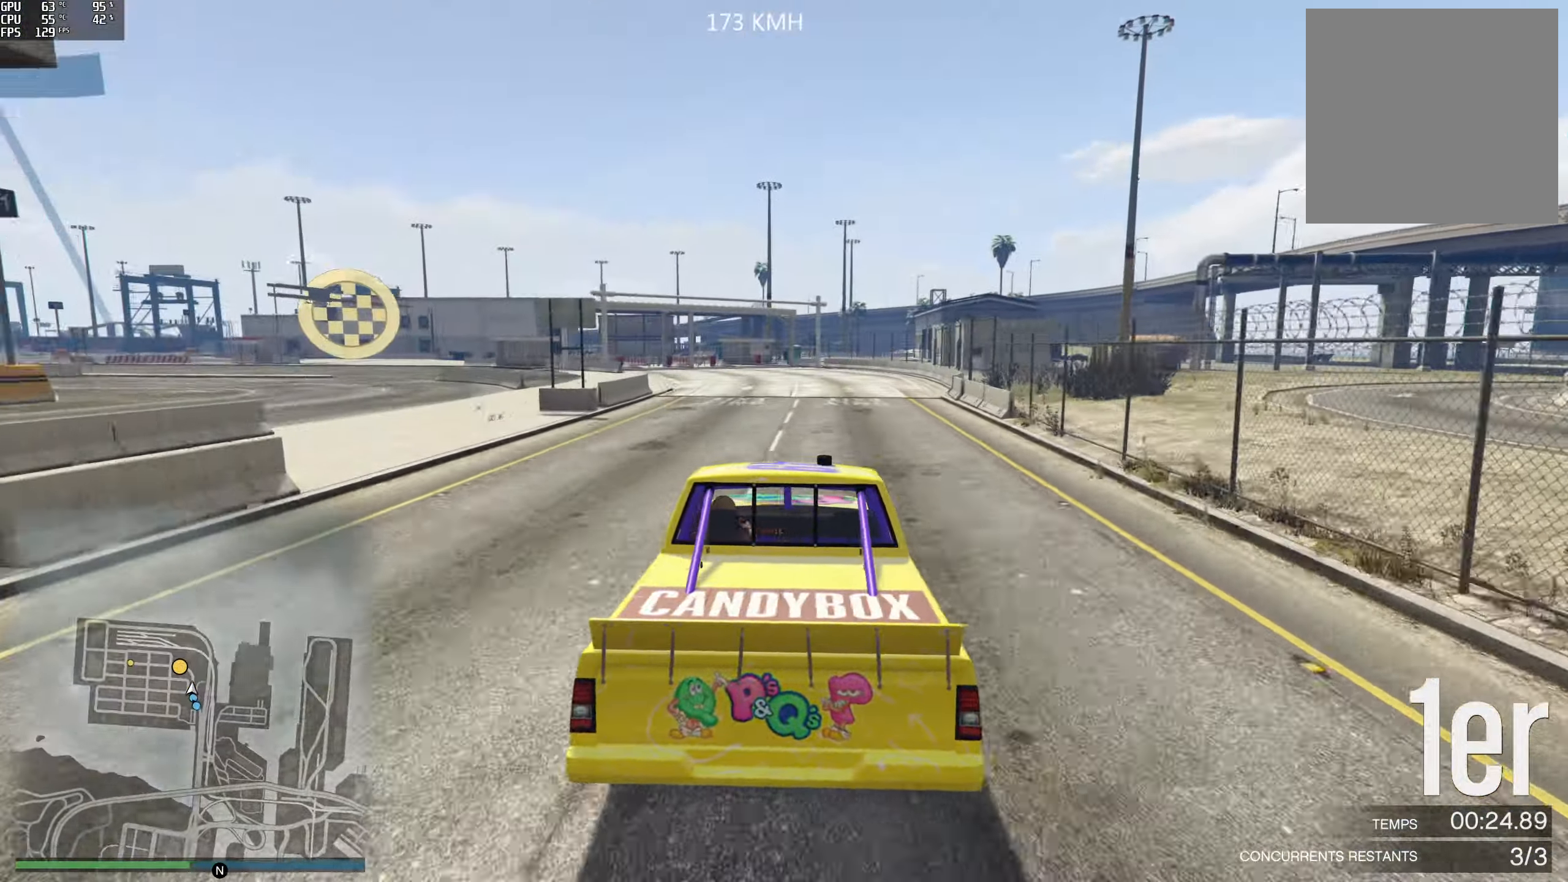
{"buttons": ["R2"], "left_stick": "left", "right_stick": "center", "events": [[167, "left_stick", "left"]]}
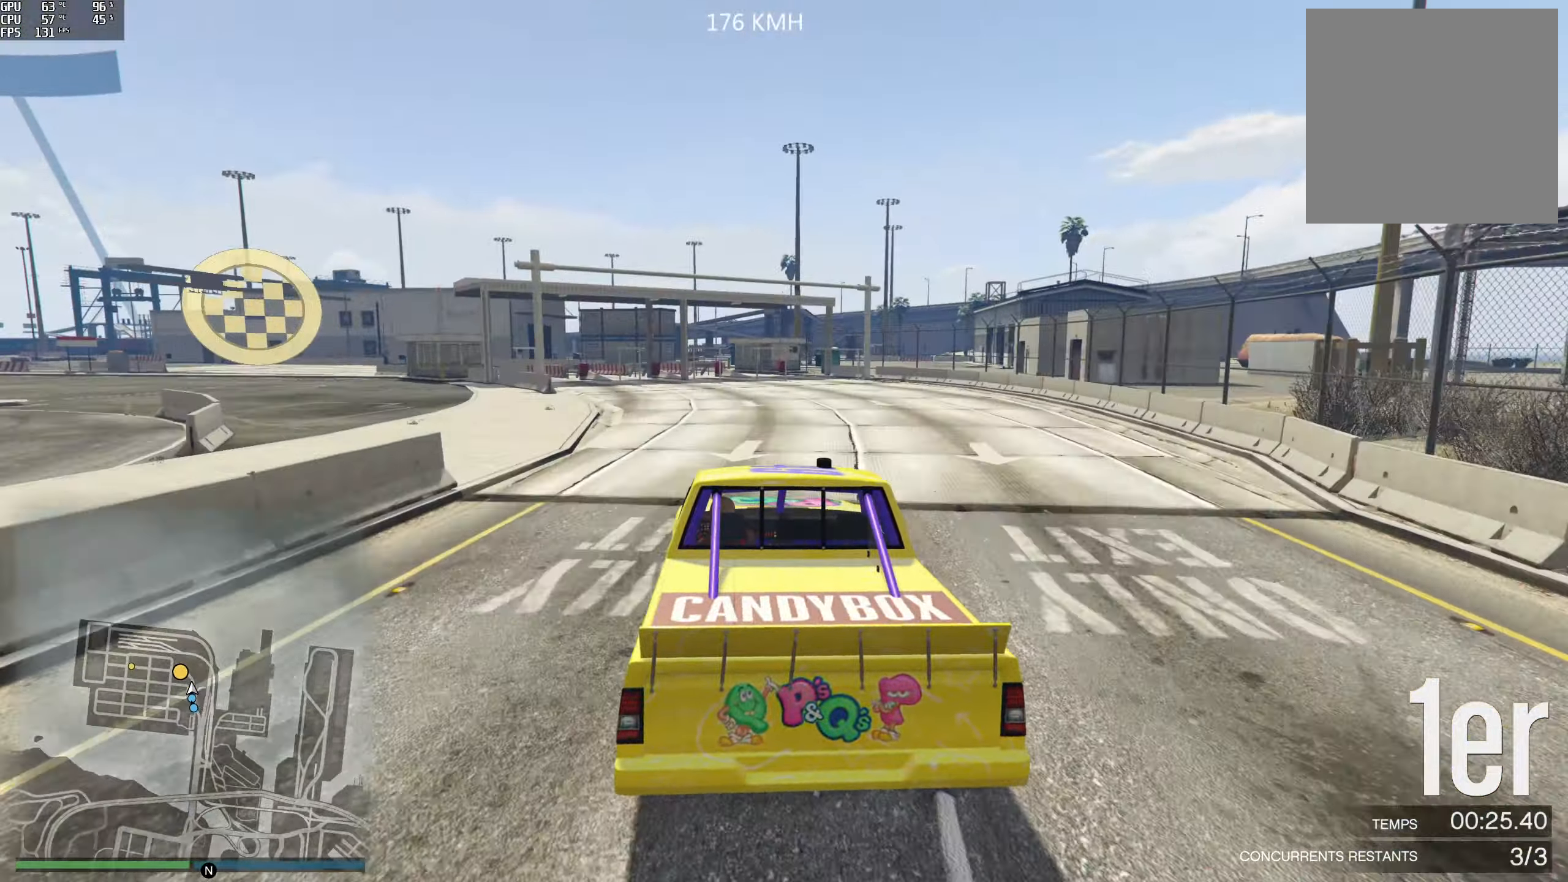
{"buttons": [], "left_stick": "left", "right_stick": "left", "events": [[49, "L2", "down"], [49, "right_stick", "left"], [83, "R2", "up"], [466, "L2", "up"]]}
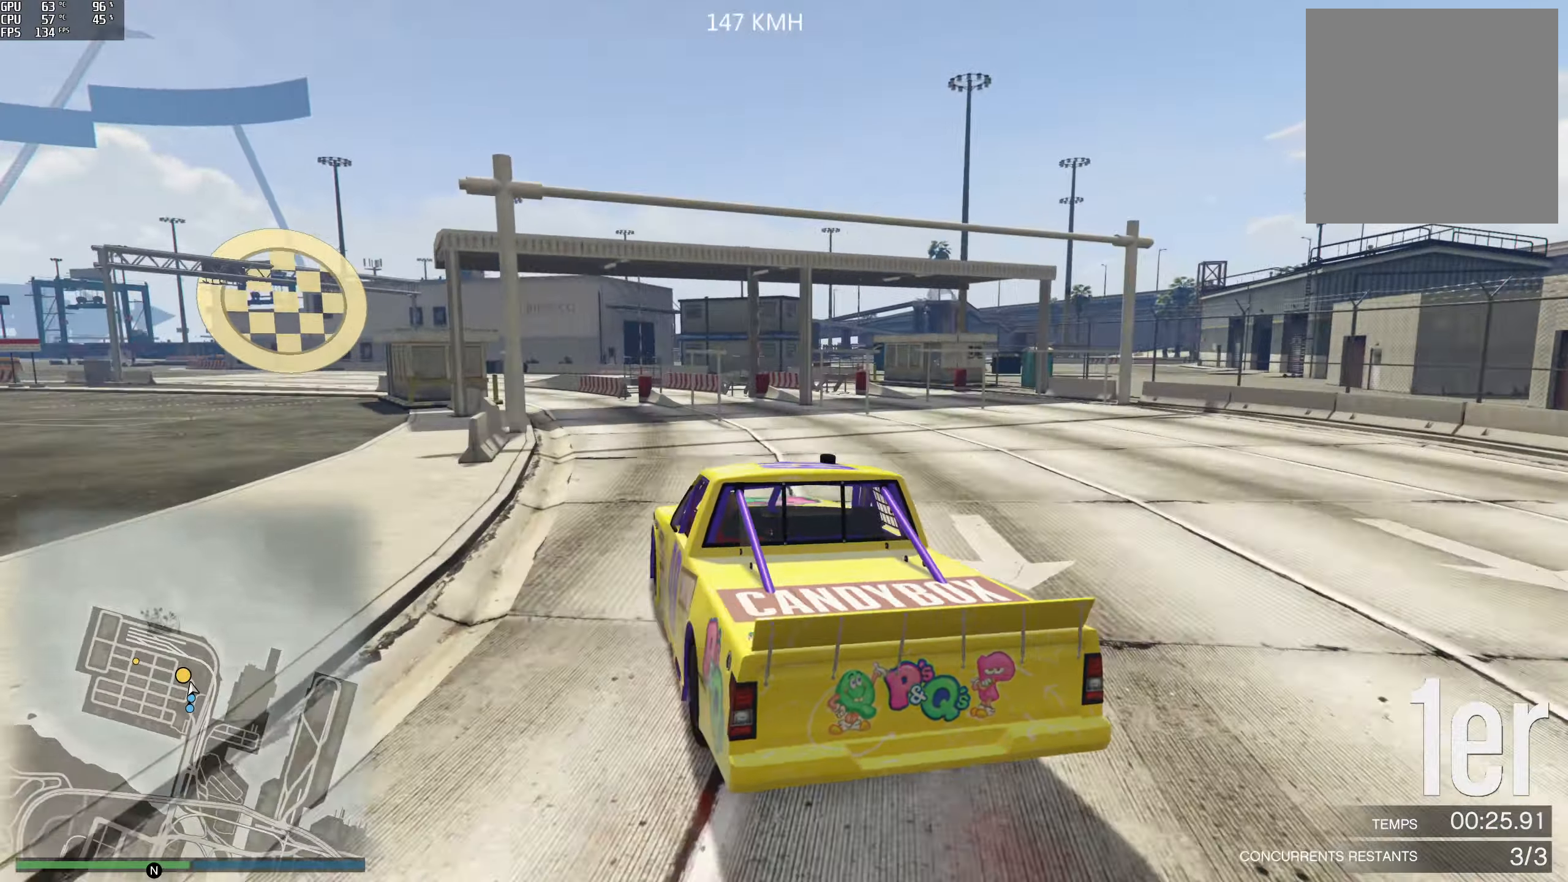
{"buttons": [], "left_stick": "left", "right_stick": "left", "events": [[17, "left_stick", "center"], [233, "left_stick", "left"], [250, "R2", "down"], [333, "left_stick", "center"], [450, "left_stick", "left"], [483, "R2", "up"]]}
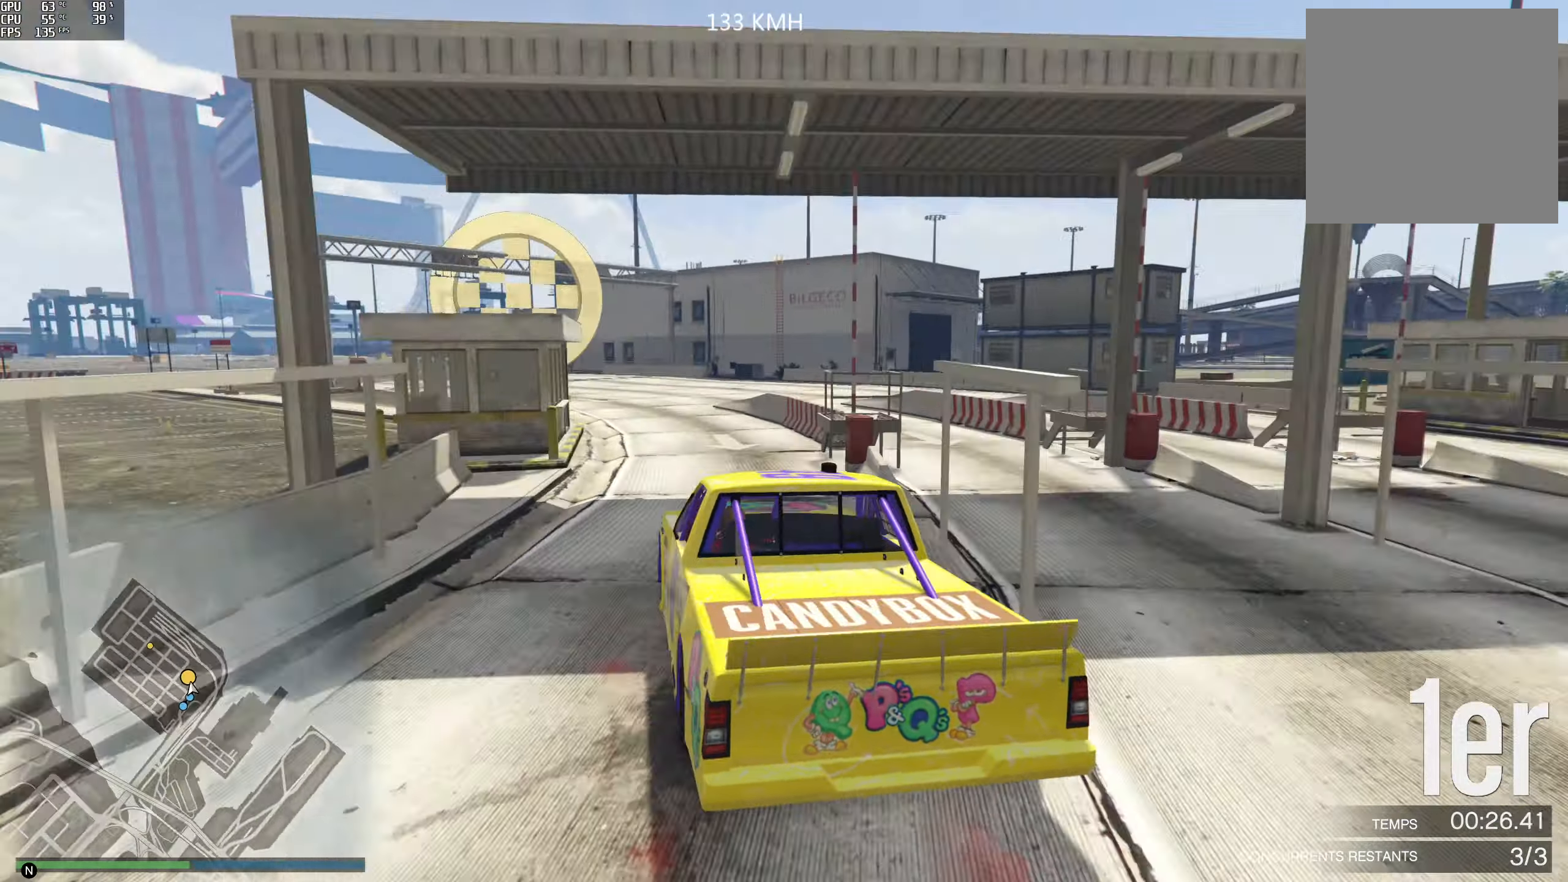
{"buttons": [], "left_stick": "left", "right_stick": "left", "events": [[200, "R2", "down"], [350, "R2", "up"]]}
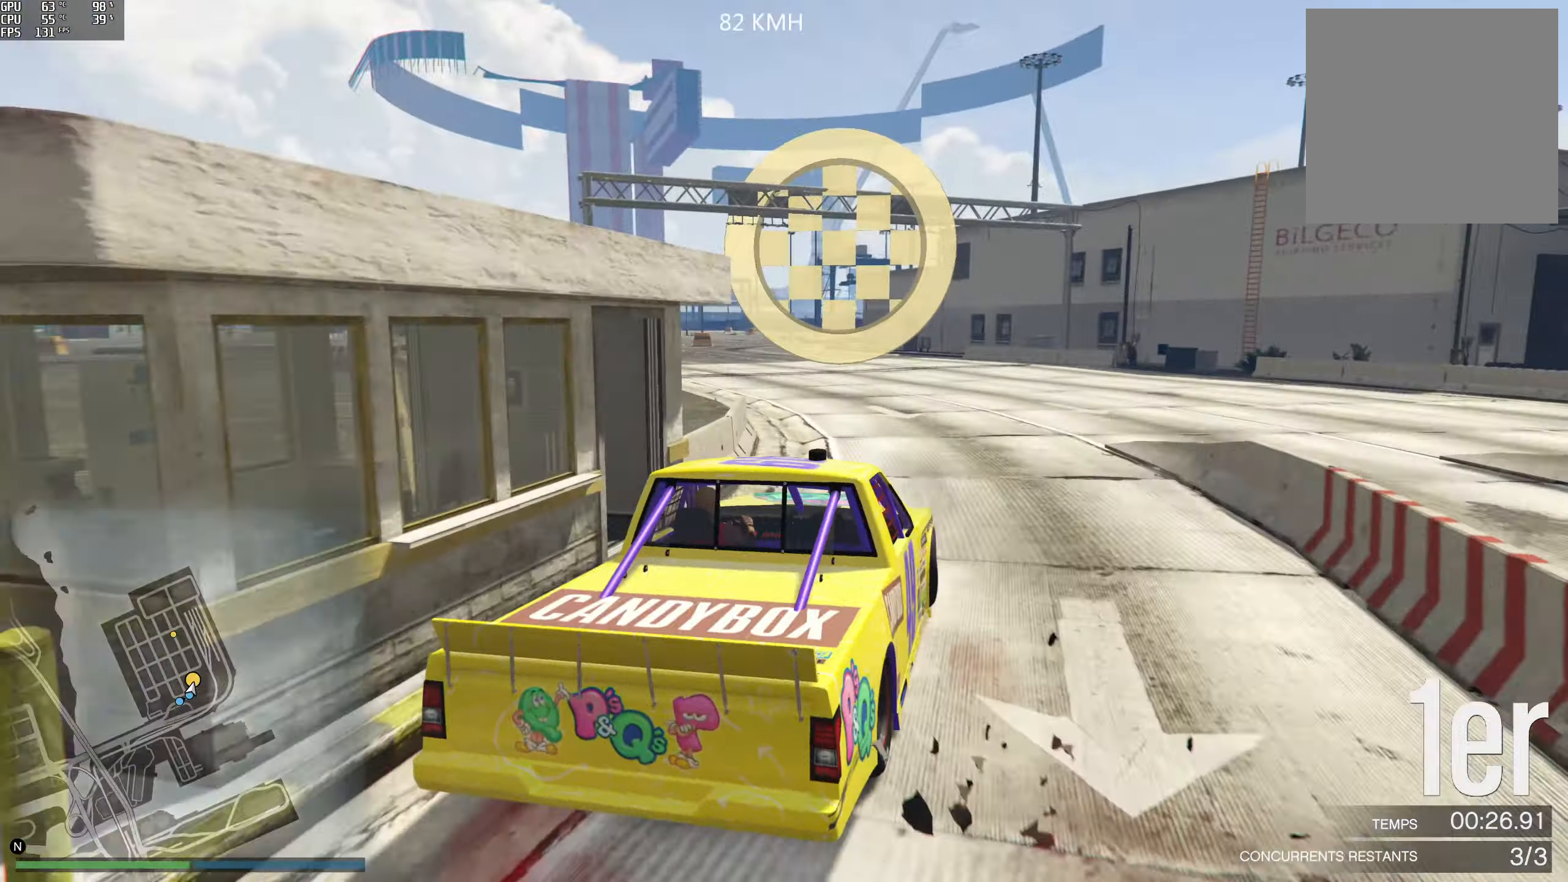
{"buttons": ["R2"], "left_stick": "left", "right_stick": "left", "events": [[33, "left_stick", "center"], [117, "left_stick", "right"], [333, "R2", "down"], [400, "left_stick", "center"], [450, "left_stick", "left"]]}
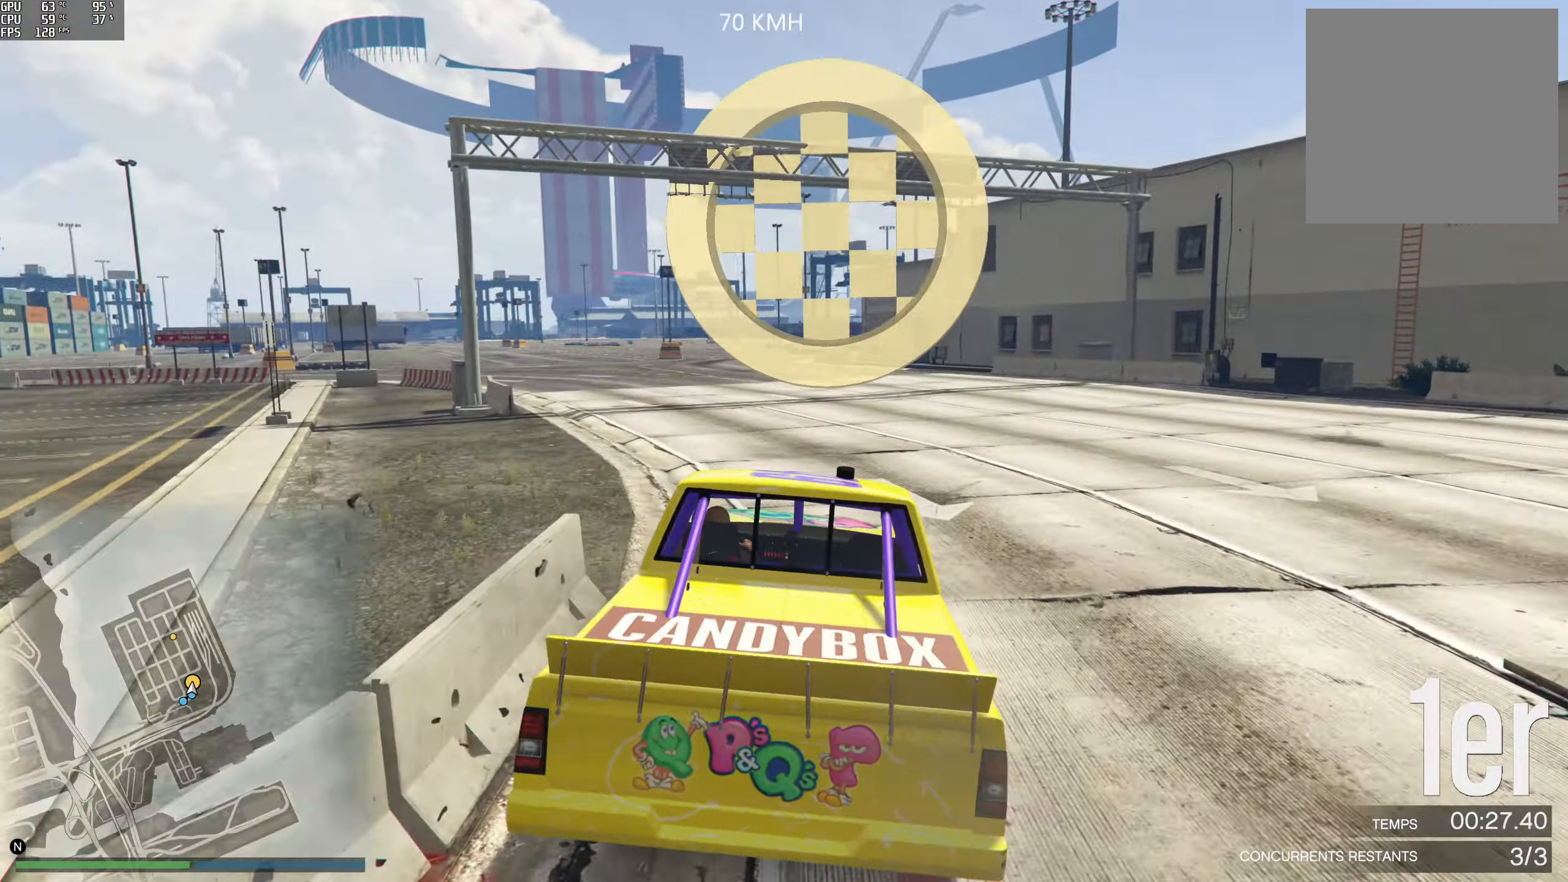
{"buttons": ["R2"], "left_stick": "center", "right_stick": "center", "events": [[333, "right_stick", "center"], [450, "left_stick", "center"]]}
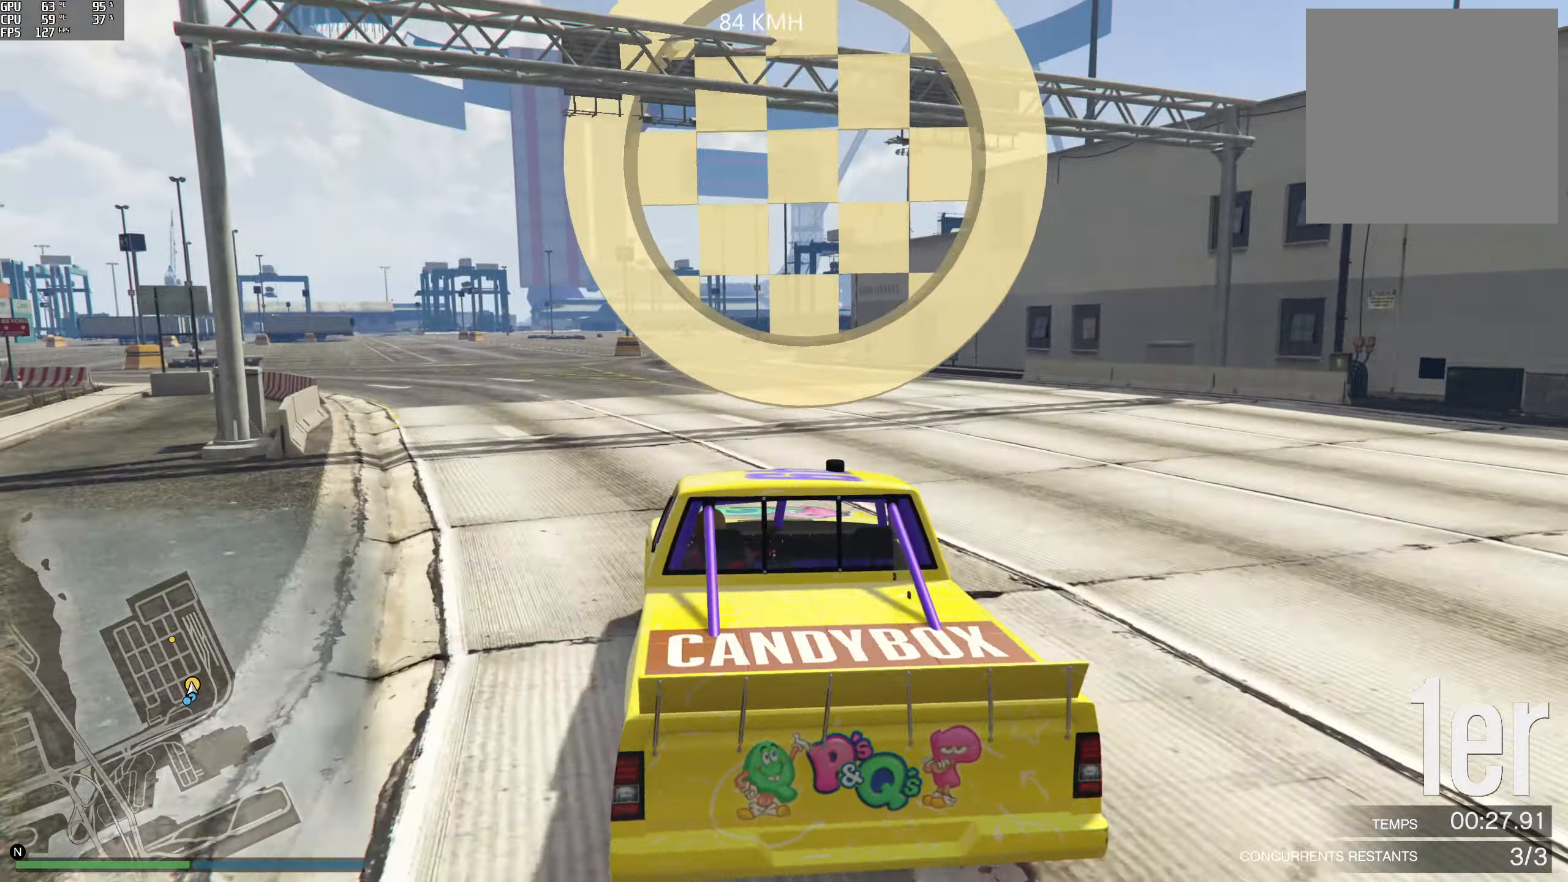
{"buttons": ["R2", "R3"], "left_stick": "center", "right_stick": "center", "events": [[183, "left_stick", "left"], [317, "R3", "down"], [333, "left_stick", "center"]]}
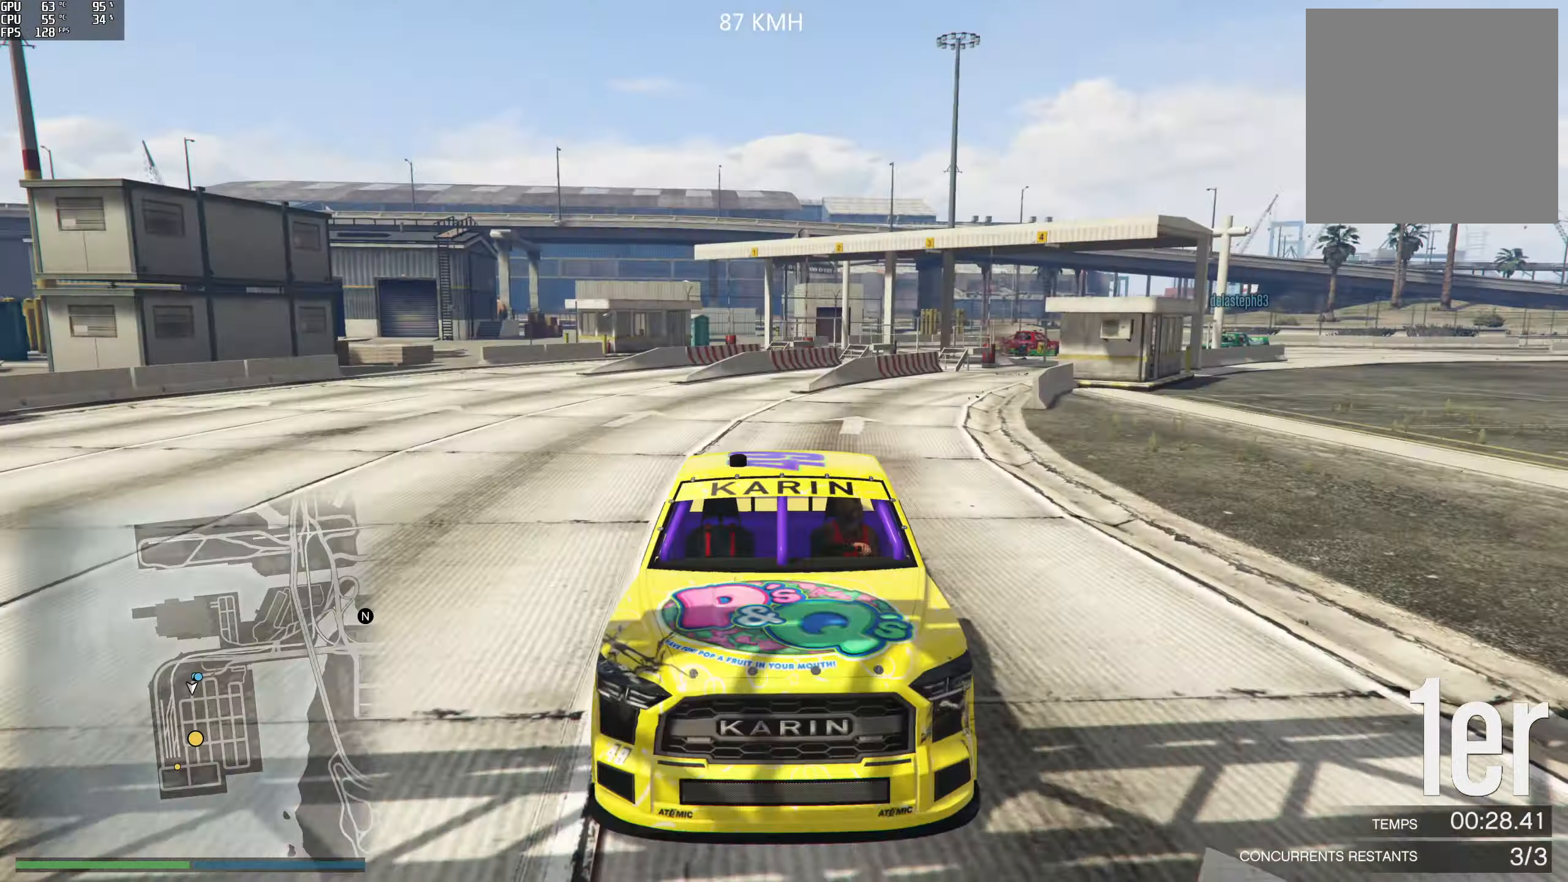
{"buttons": ["R2"], "left_stick": "center", "right_stick": "center", "events": [[500, "R3", "up"]]}
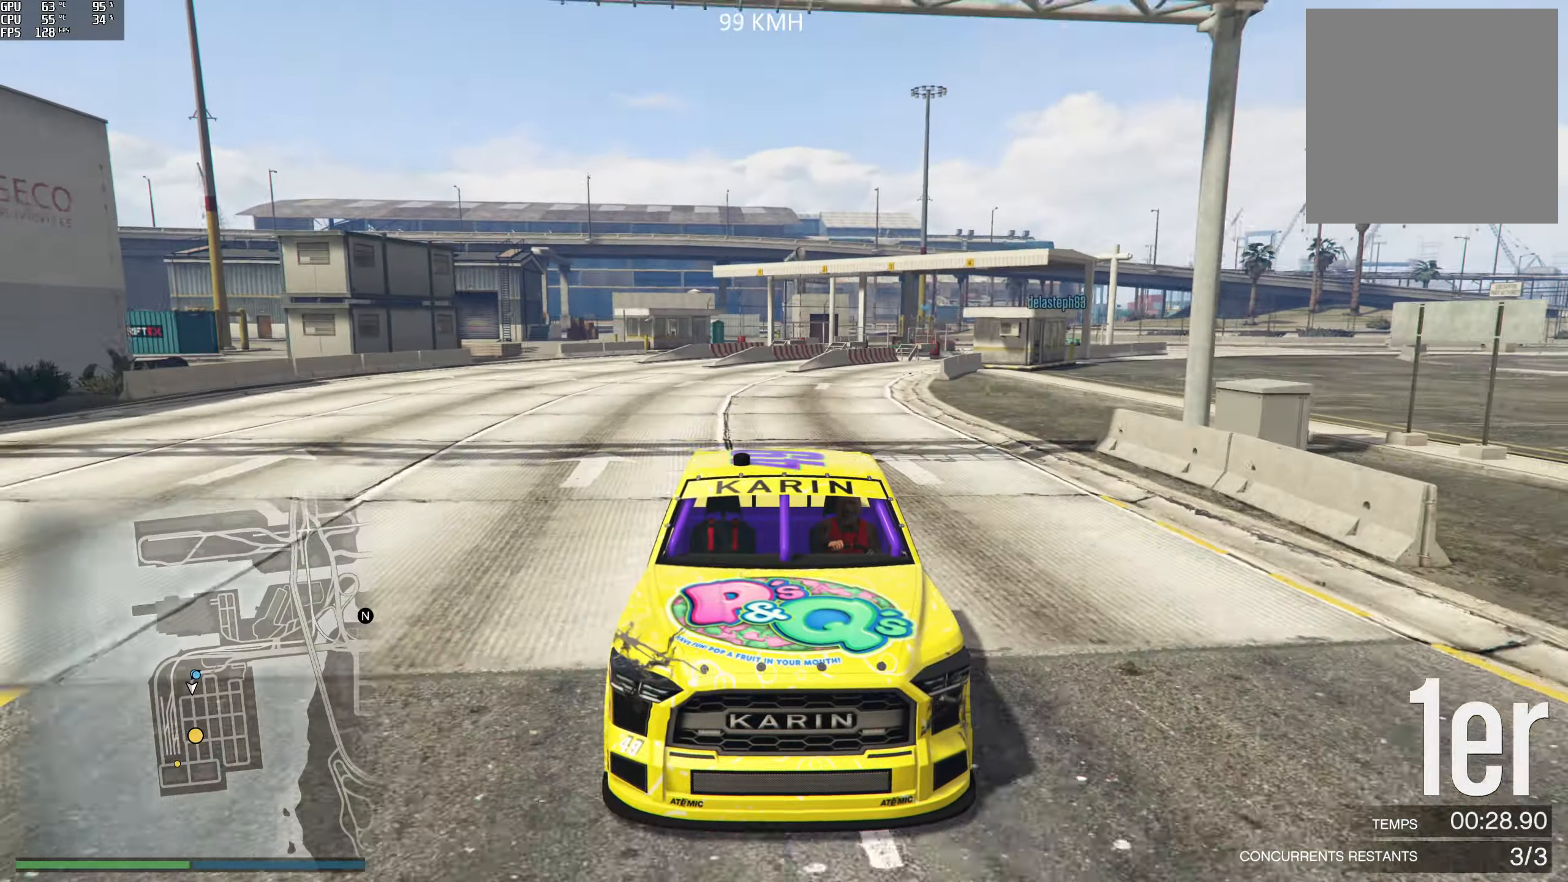
{"buttons": ["R2"], "left_stick": "center", "right_stick": "center", "events": [[250, "left_stick", "left"], [350, "left_stick", "center"]]}
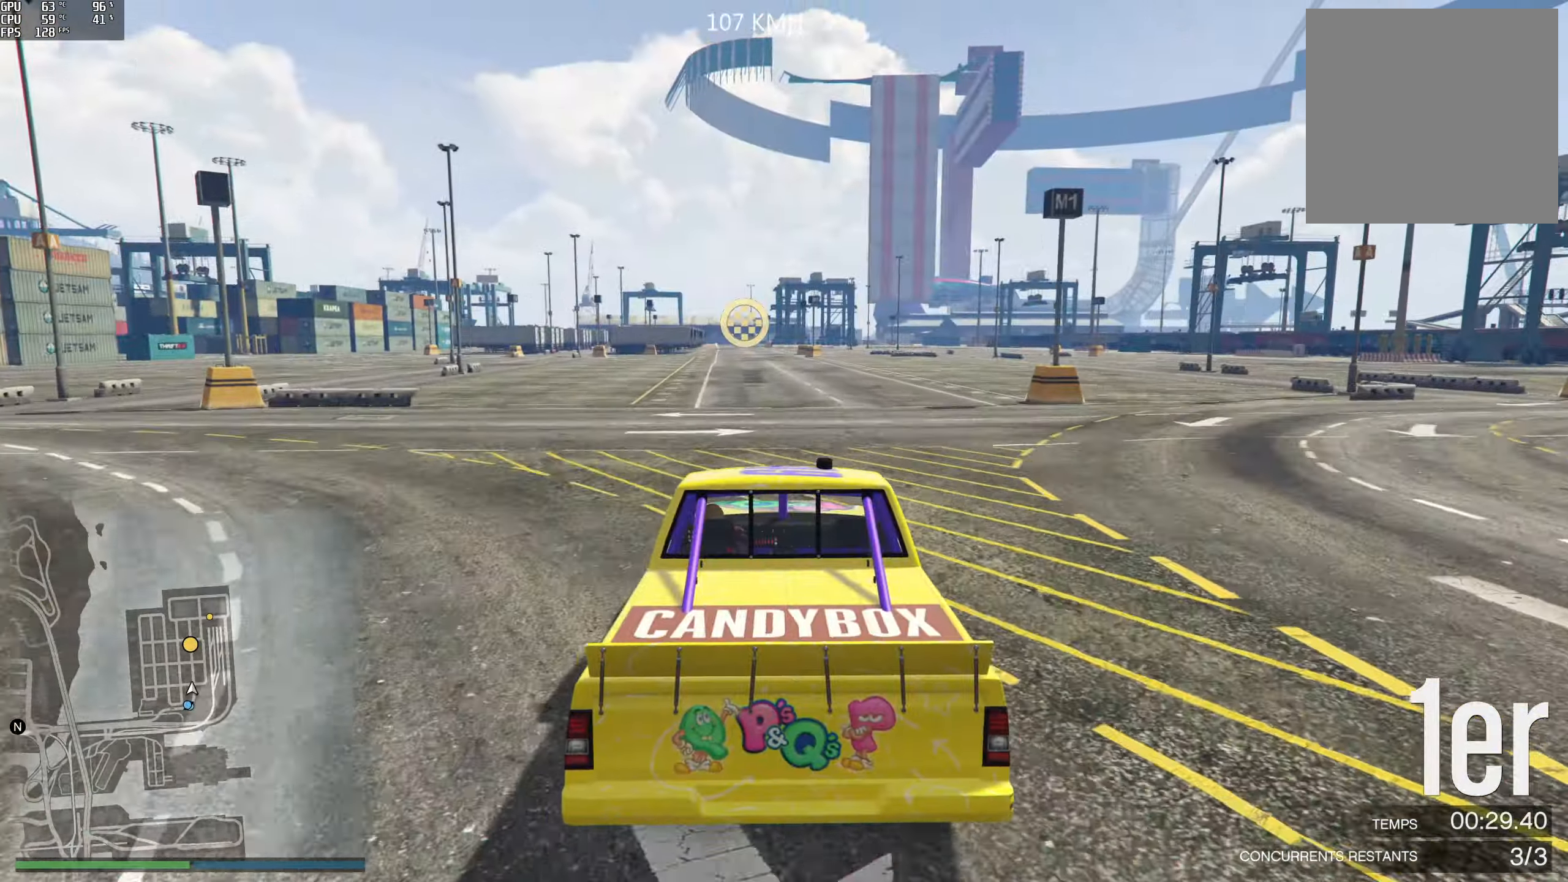
{"buttons": ["R2"], "left_stick": "center", "right_stick": "center", "events": []}
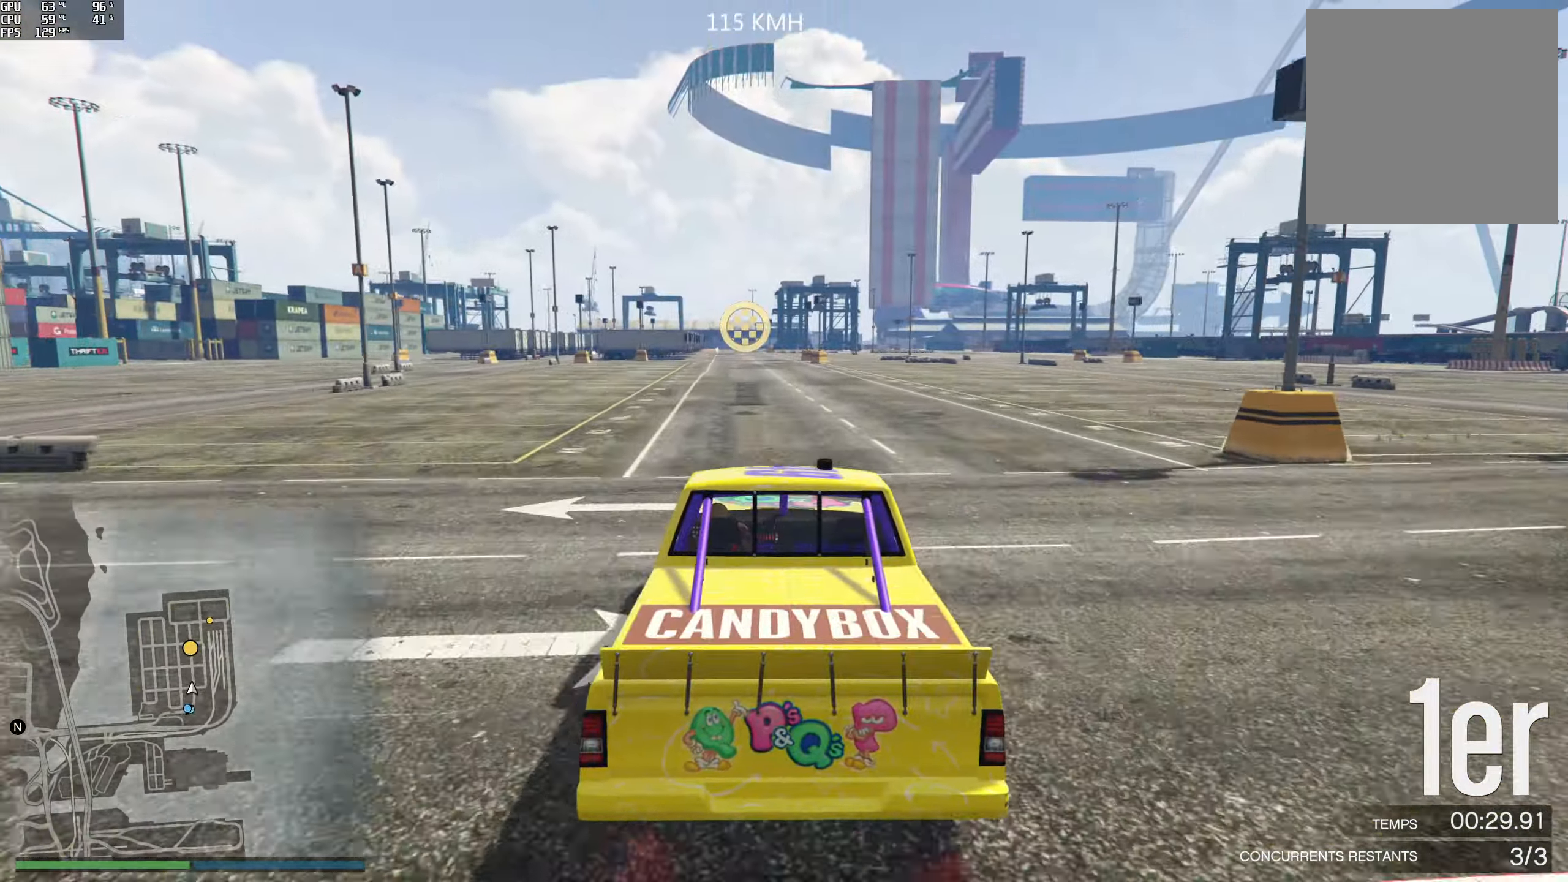
{"buttons": ["R2"], "left_stick": "center", "right_stick": "center", "events": [[117, "left_stick", "left"], [200, "left_stick", "center"]]}
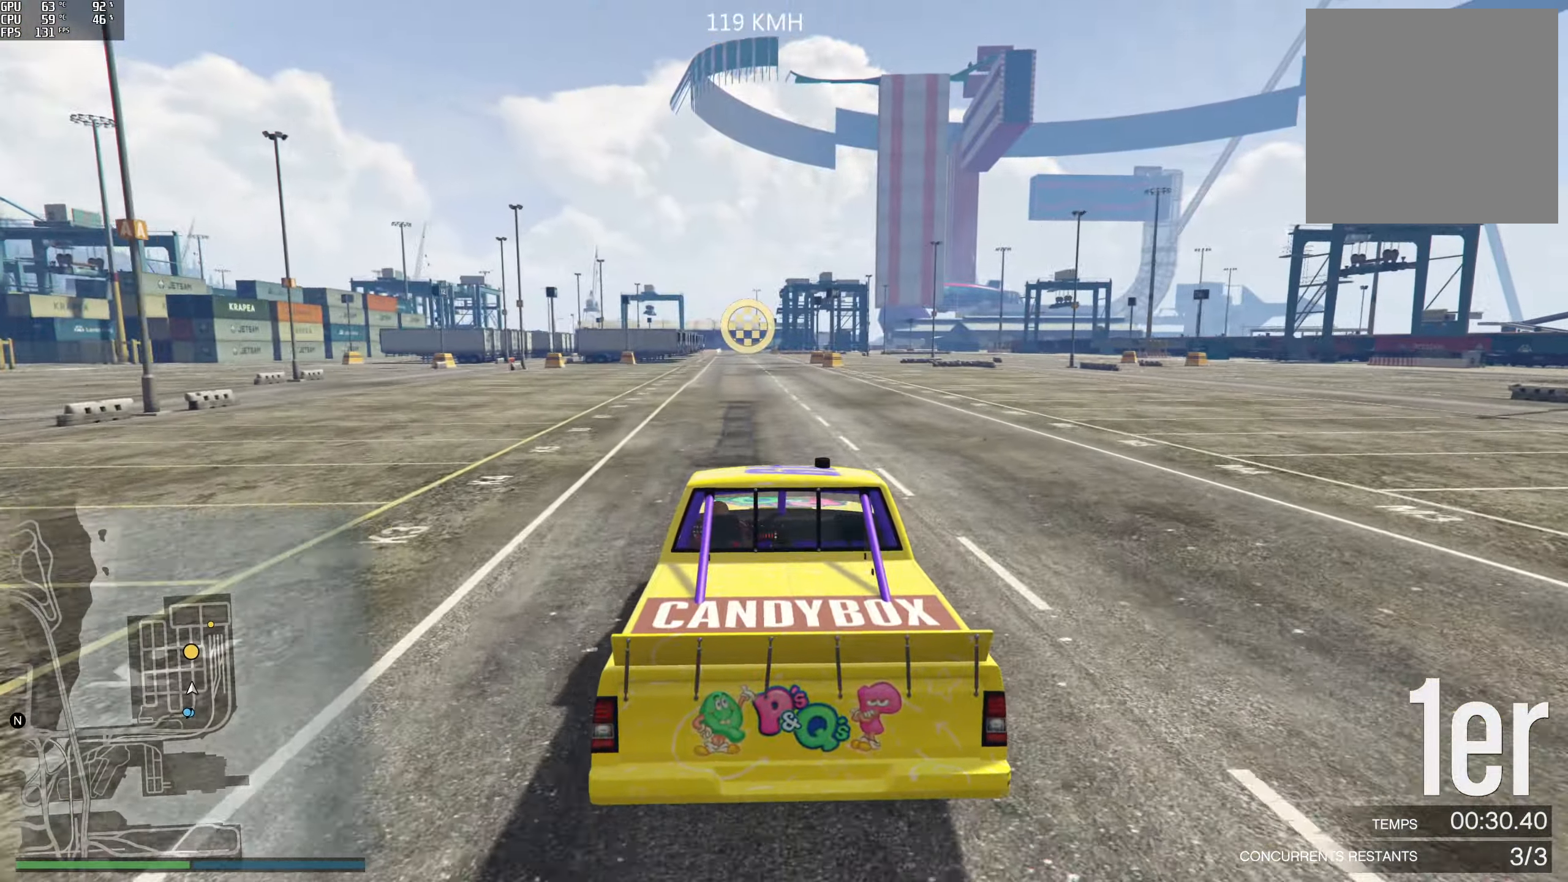
{"buttons": ["R2"], "left_stick": "center", "right_stick": "center", "events": [[217, "left_stick", "left"], [350, "left_stick", "center"]]}
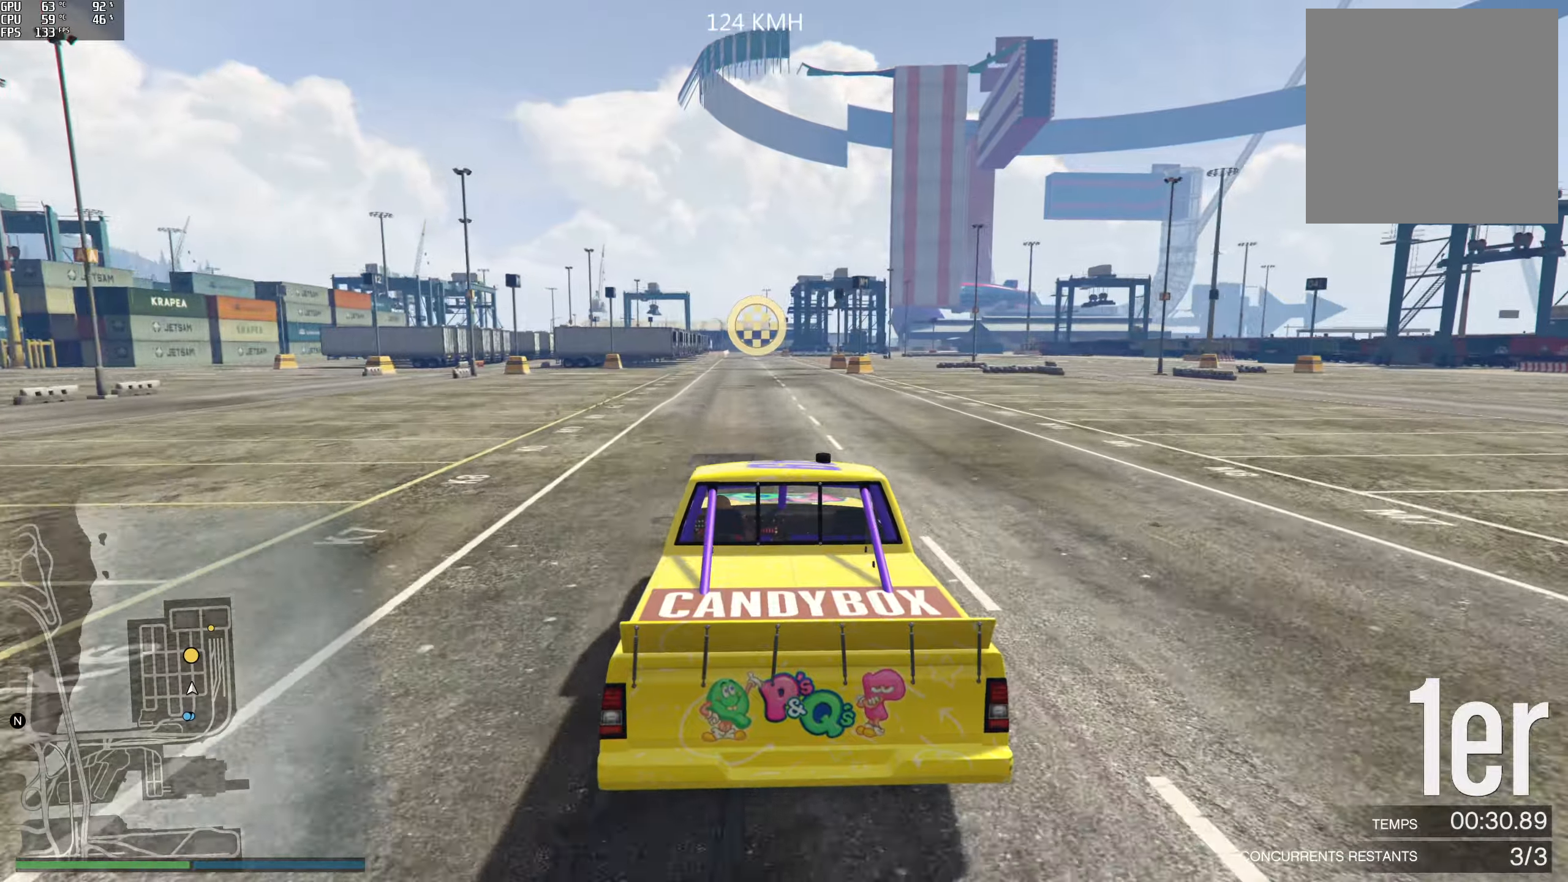
{"buttons": ["R2"], "left_stick": "center", "right_stick": "center", "events": [[250, "left_stick", "right"], [333, "left_stick", "center"]]}
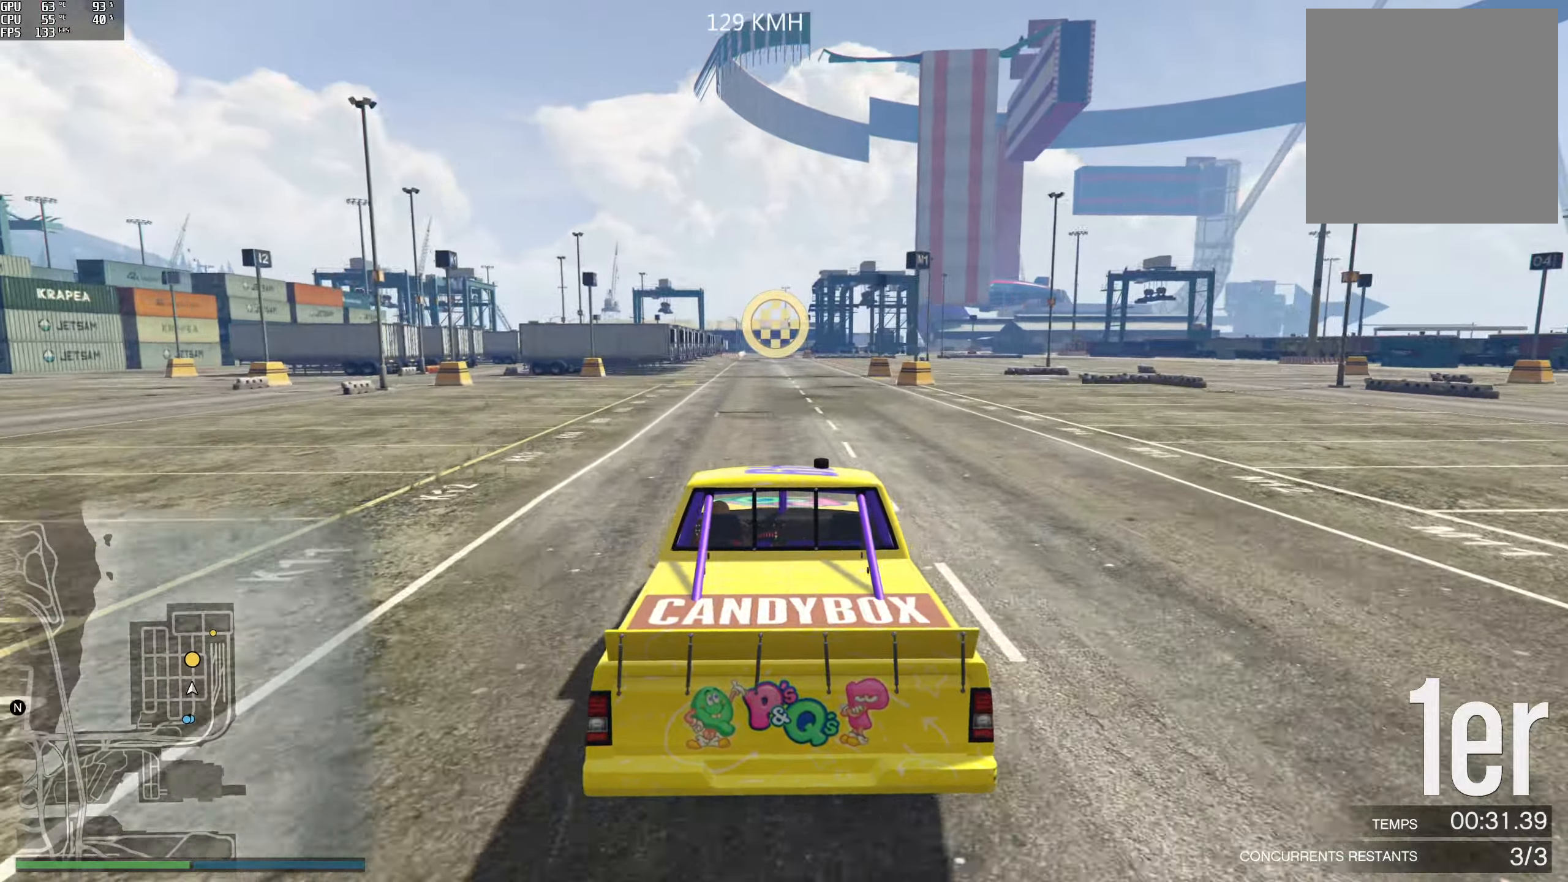
{"buttons": ["R2"], "left_stick": "center", "right_stick": "center", "events": []}
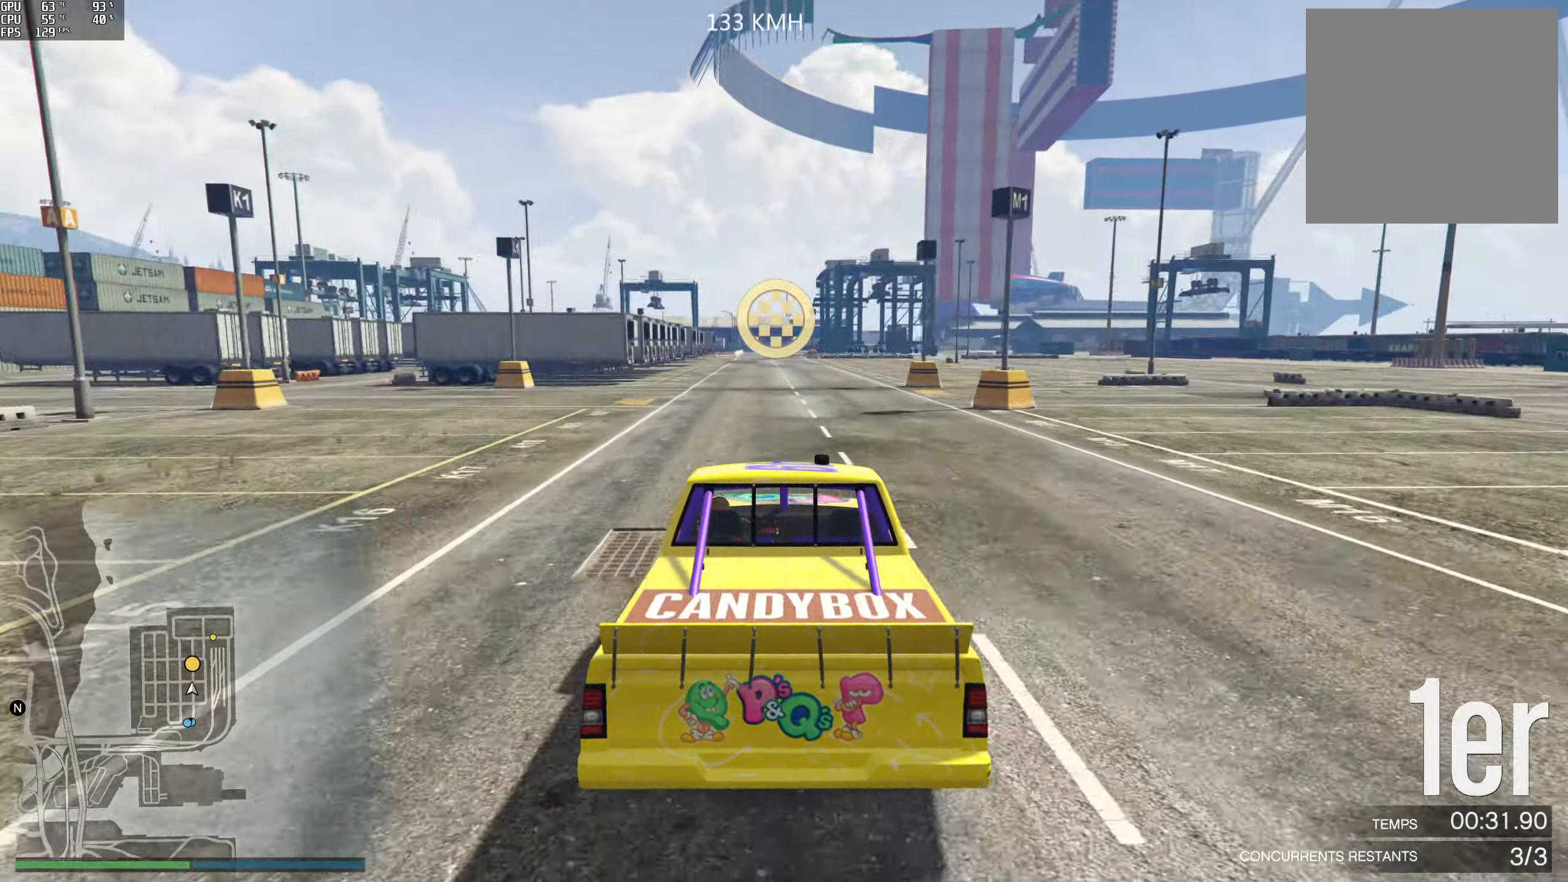
{"buttons": ["R2"], "left_stick": "center", "right_stick": "center", "events": []}
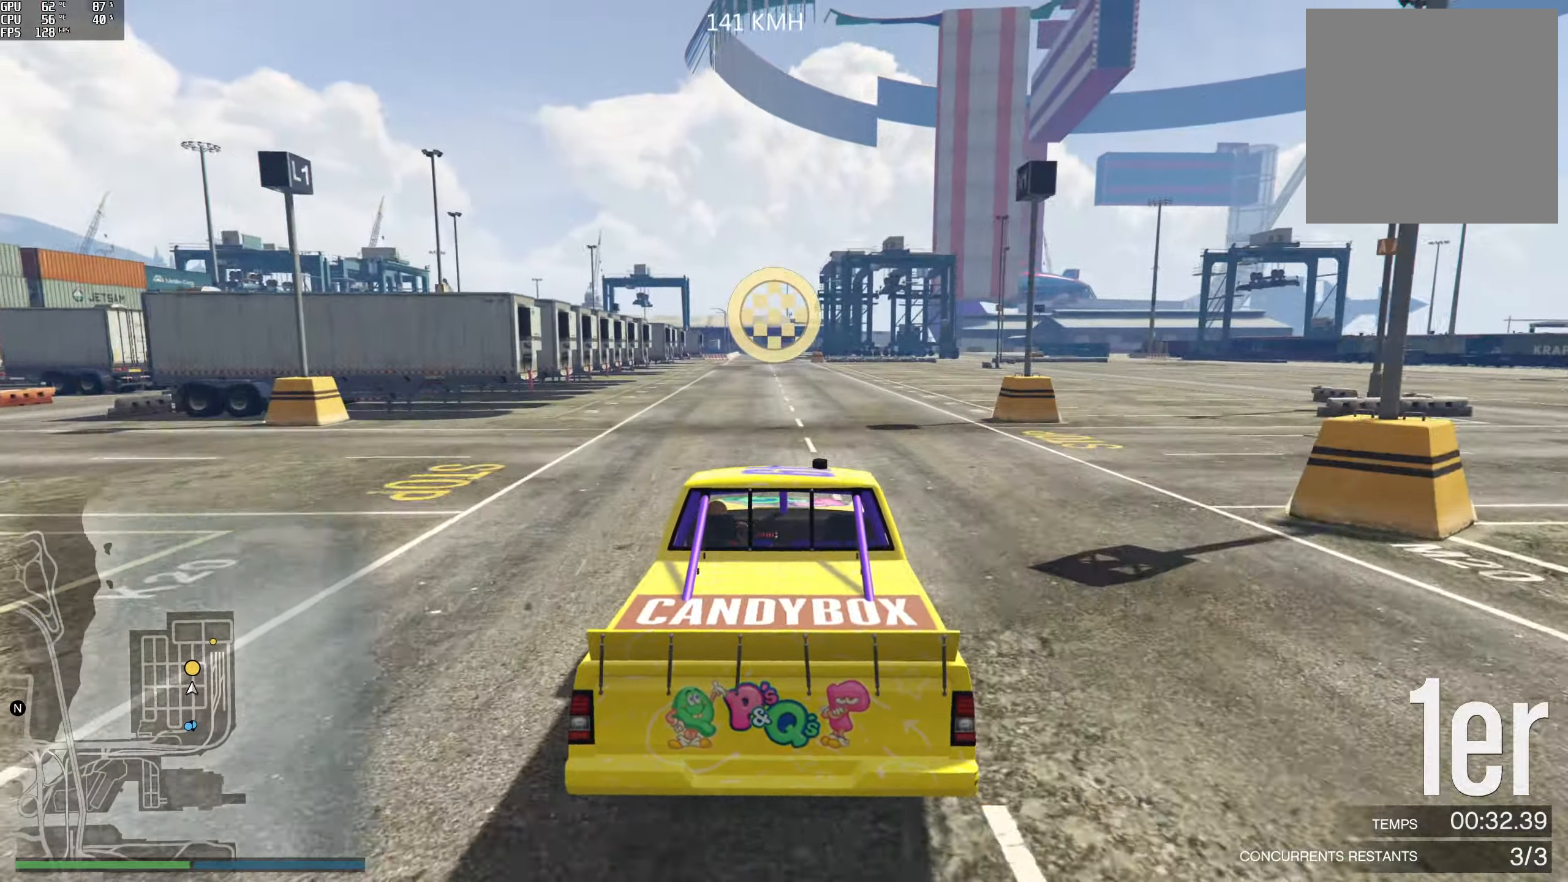
{"buttons": ["R2"], "left_stick": "center", "right_stick": "center", "events": [[16, "left_stick", "left"], [133, "left_stick", "center"]]}
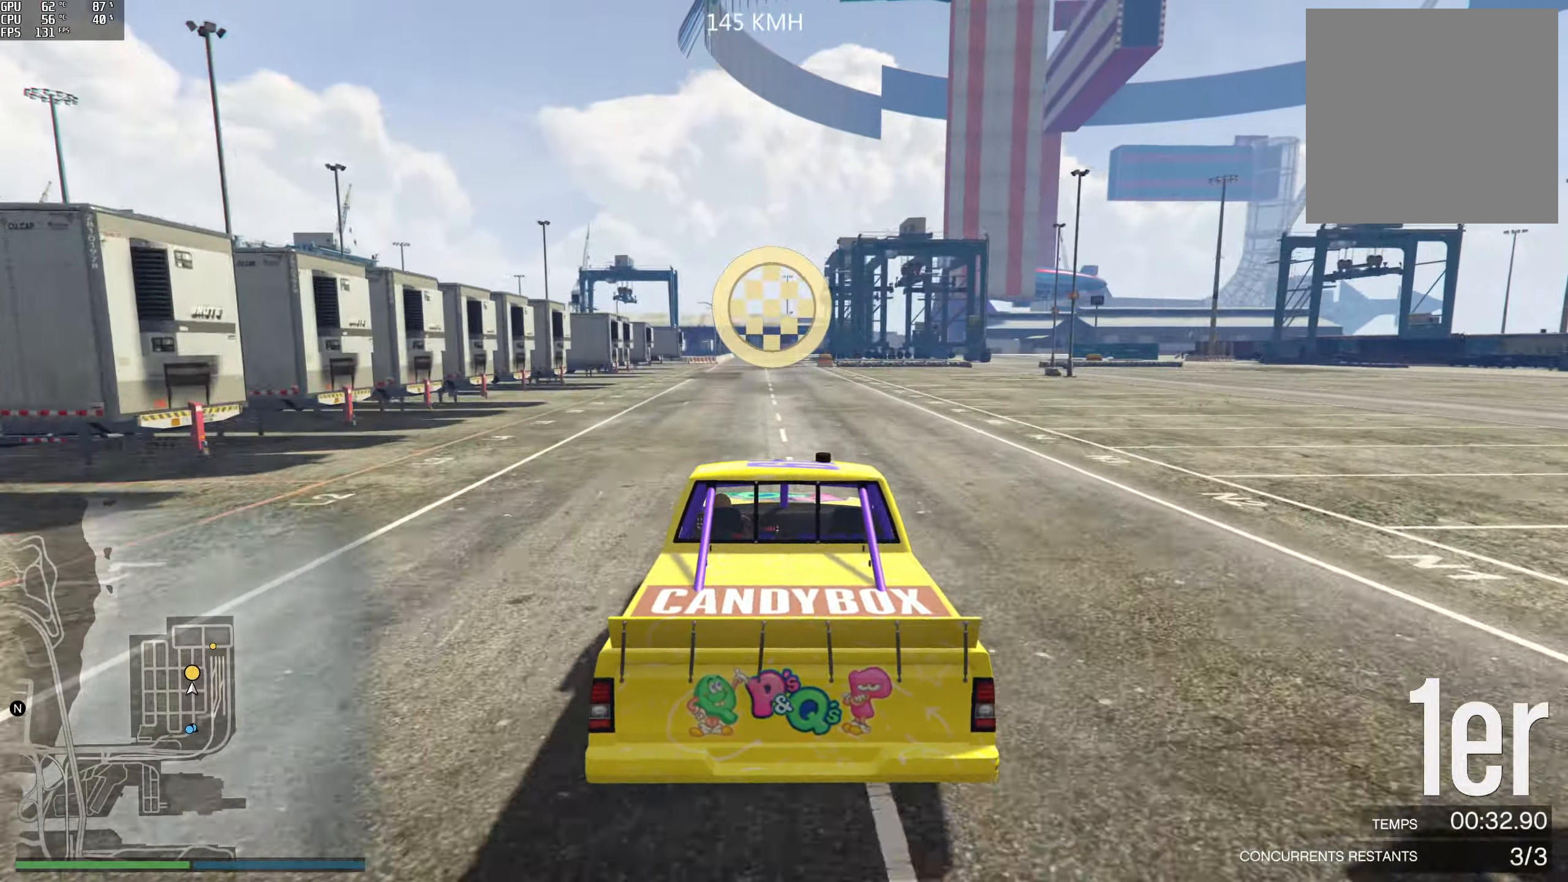
{"buttons": ["R2"], "left_stick": "center", "right_stick": "center", "events": [[333, "left_stick", "left"], [450, "left_stick", "center"]]}
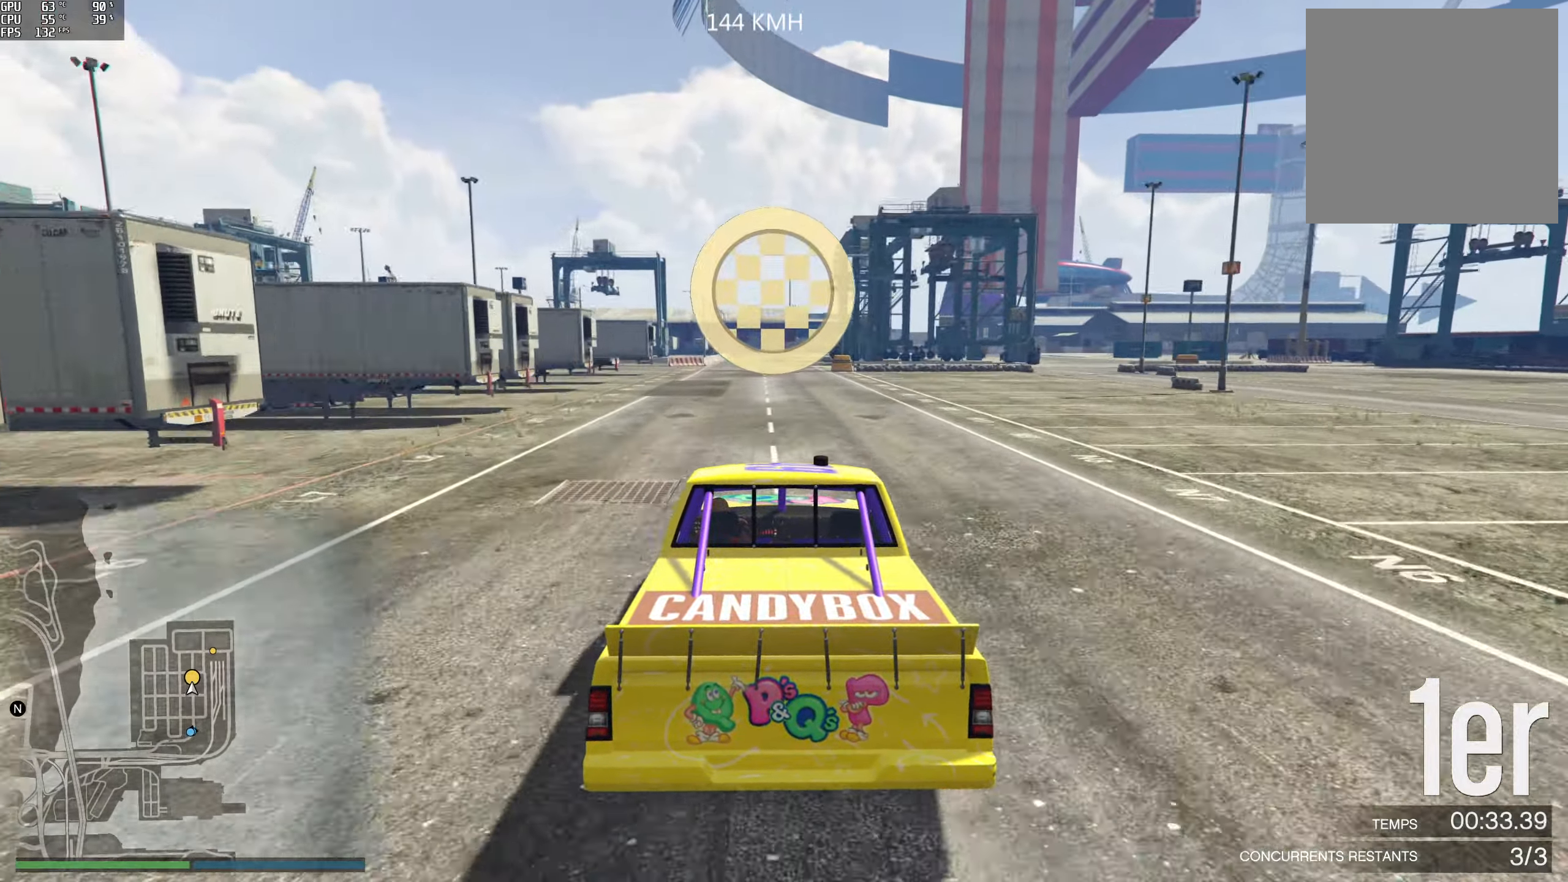
{"buttons": ["R2"], "left_stick": "left", "right_stick": "center", "events": [[200, "left_stick", "left"], [316, "left_stick", "center"], [433, "left_stick", "left"]]}